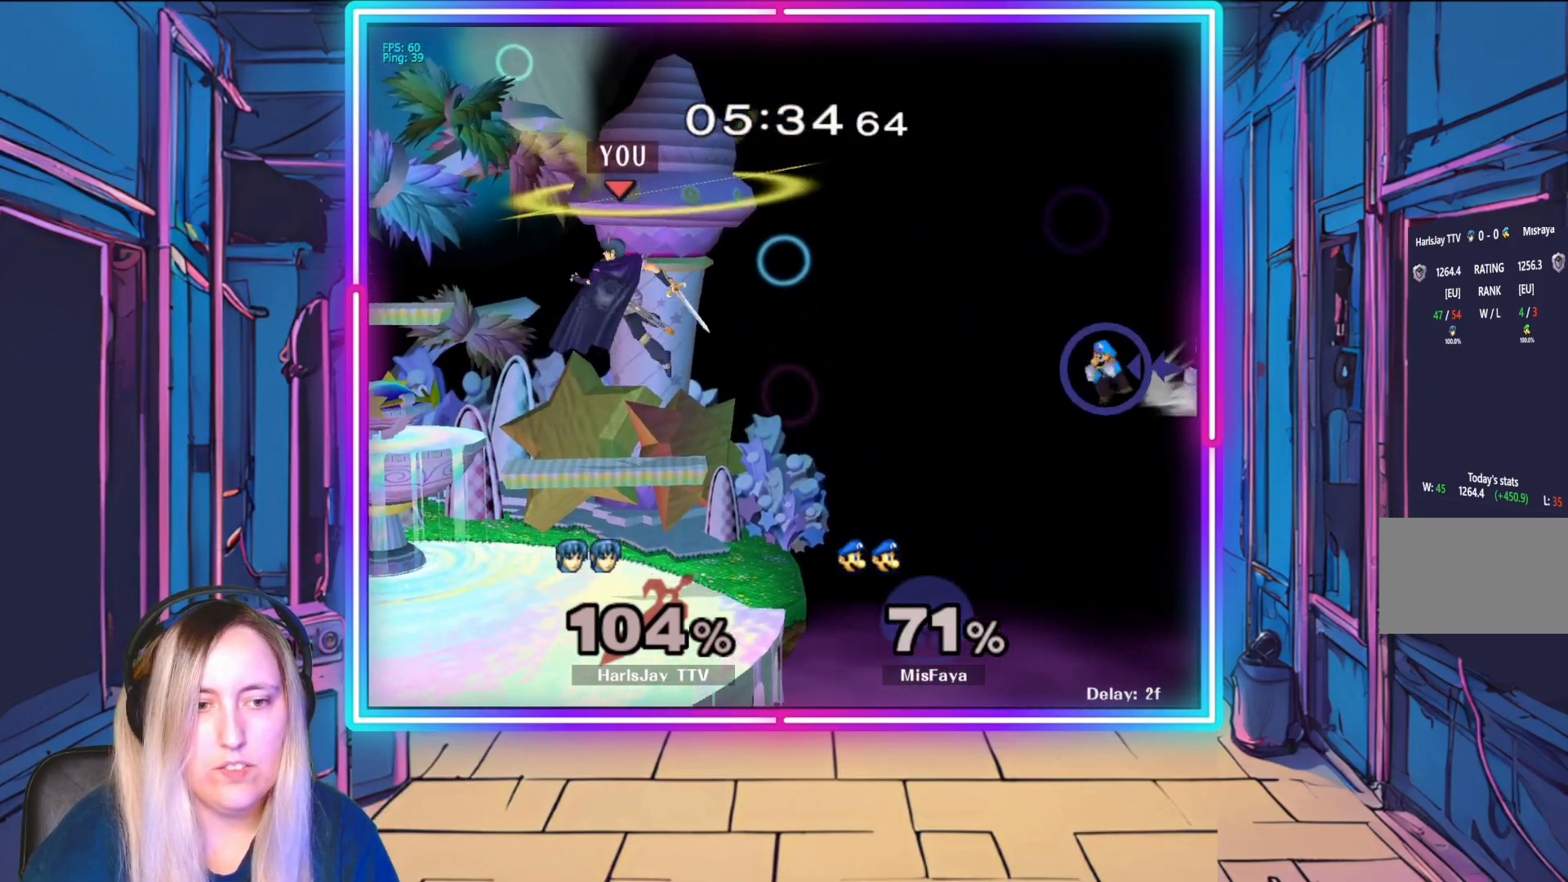
Gameplay with a controller (Nintendo layout); each line is a JSON object with the inputs held at the frame after it. "events" lists button and stick changes between this image and that frame as [ms after this image, input, new state], when the widget could be followed in between. Not read: L3 R3 START right_stick.
{"buttons": [], "left_stick": "center", "events": []}
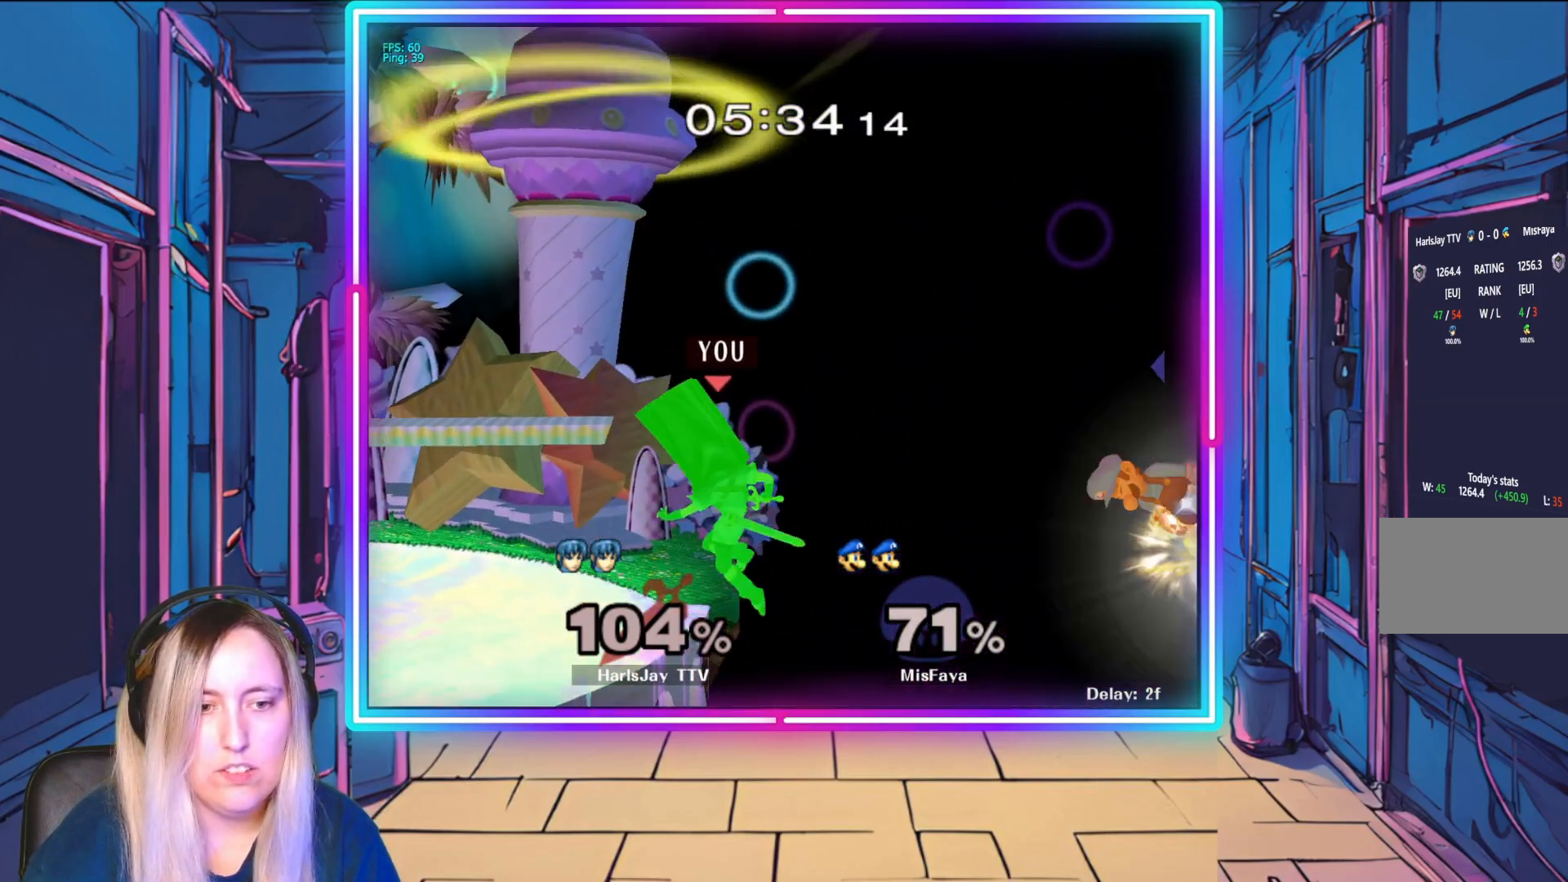
{"buttons": ["R1"], "left_stick": "center", "events": [[367, "R1", "down"]]}
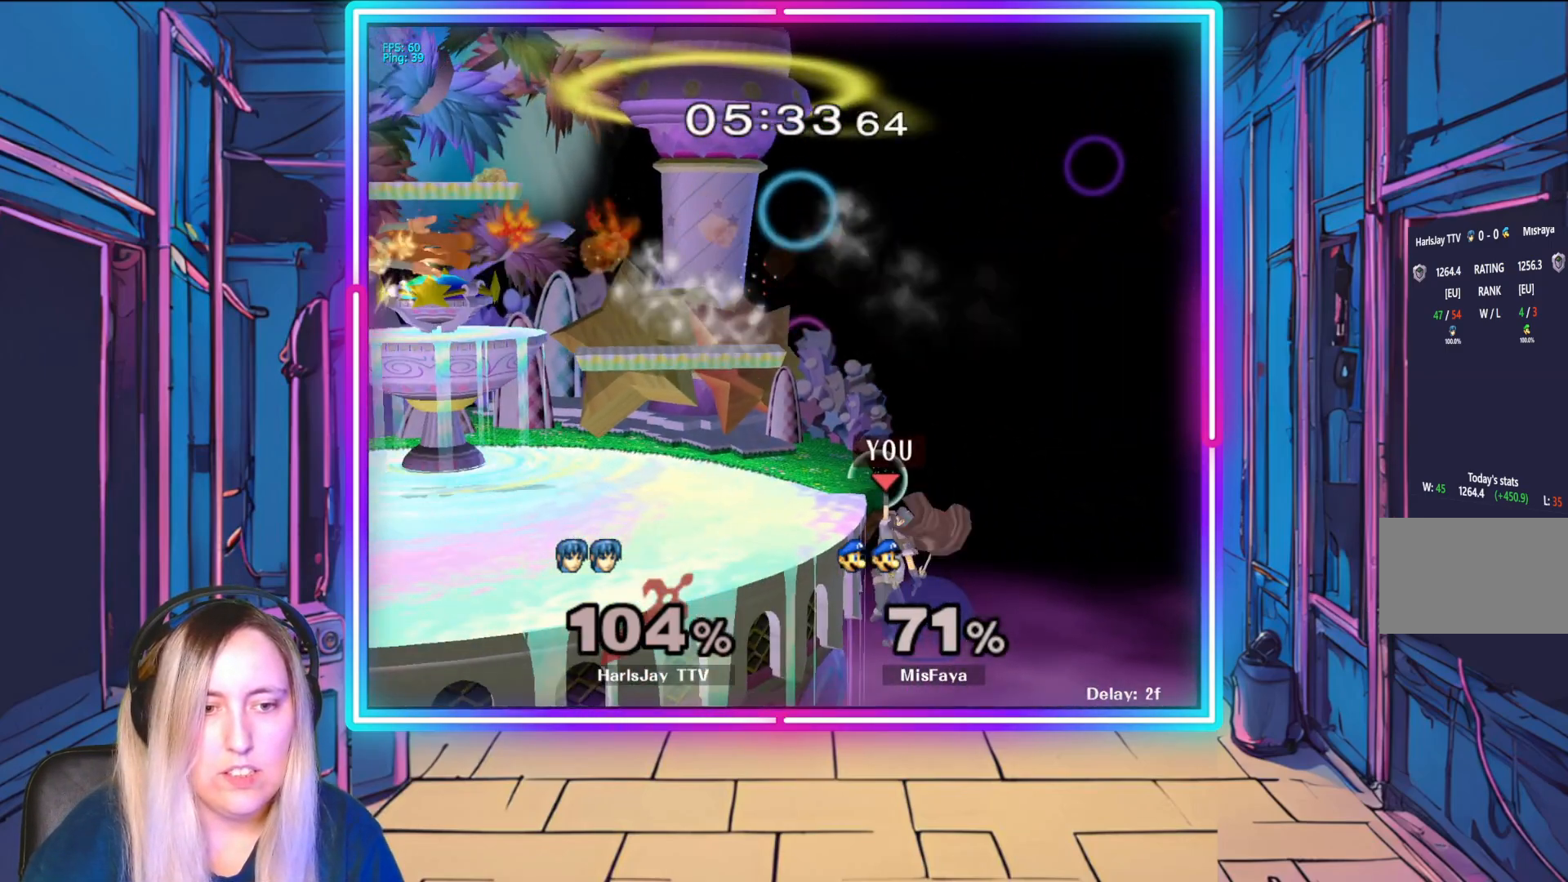
{"buttons": ["R1"], "left_stick": "up-right", "events": [[500, "left_stick", "up-right"]]}
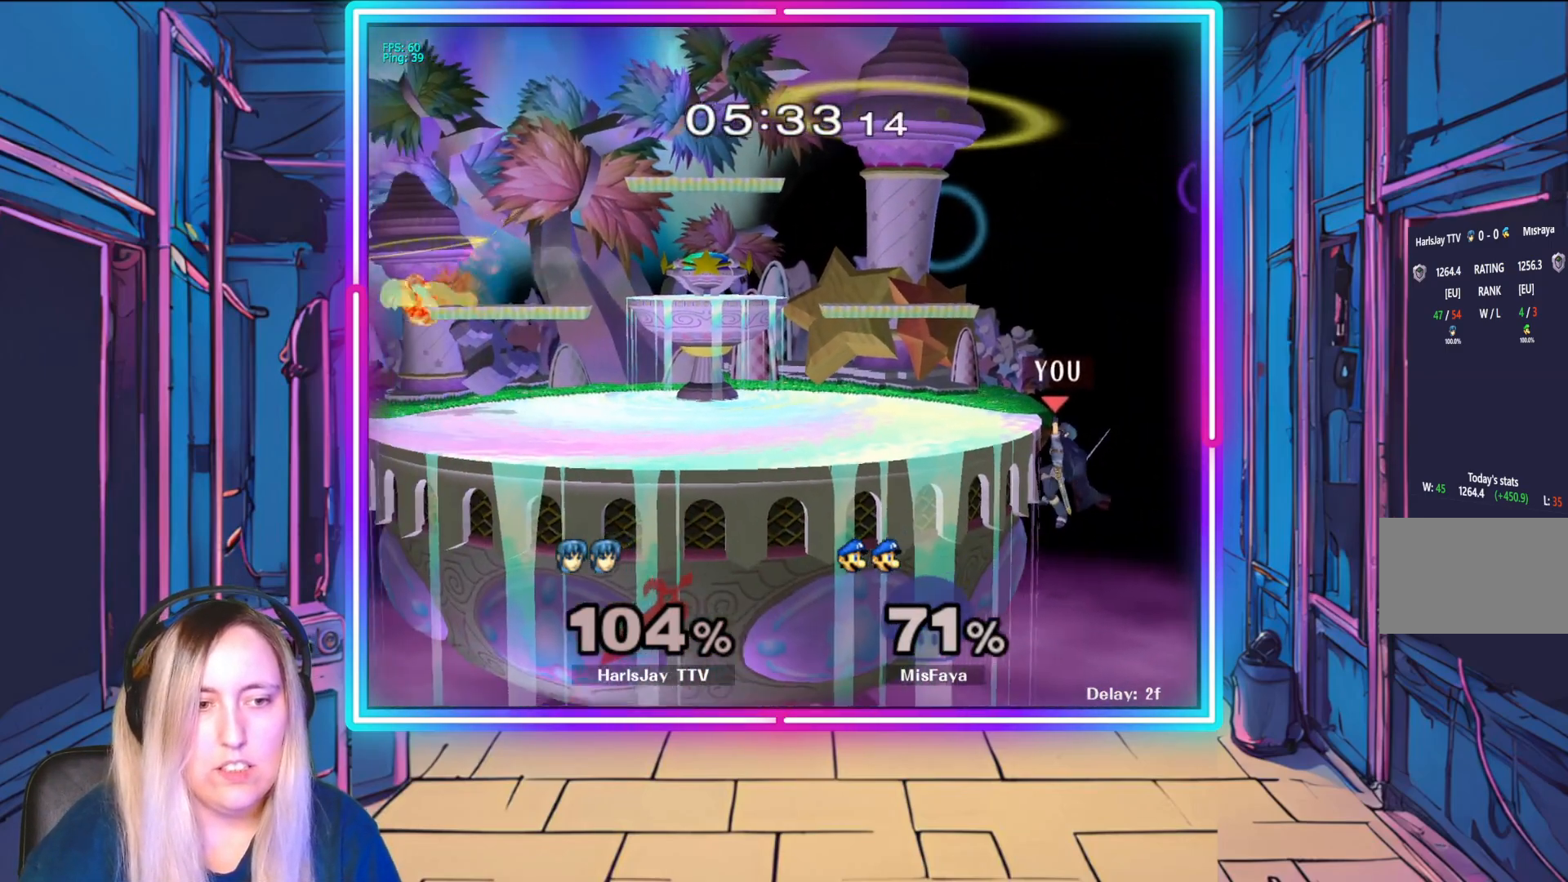
{"buttons": [], "left_stick": "center", "events": [[50, "left_stick", "up"], [200, "left_stick", "center"], [417, "R1", "up"]]}
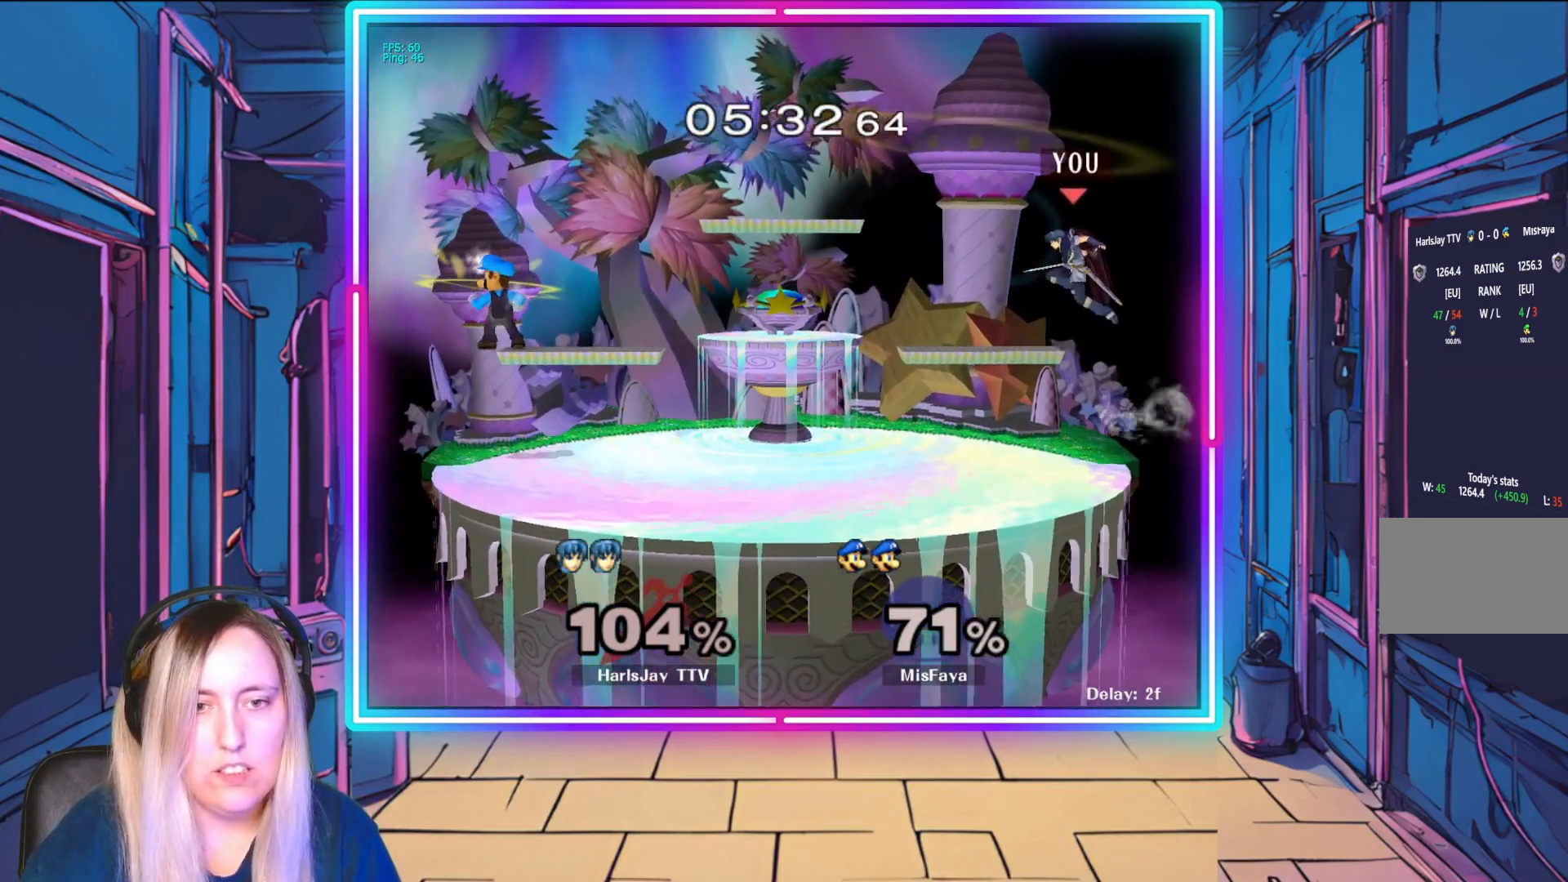
{"buttons": [], "left_stick": "left", "events": [[217, "left_stick", "left"]]}
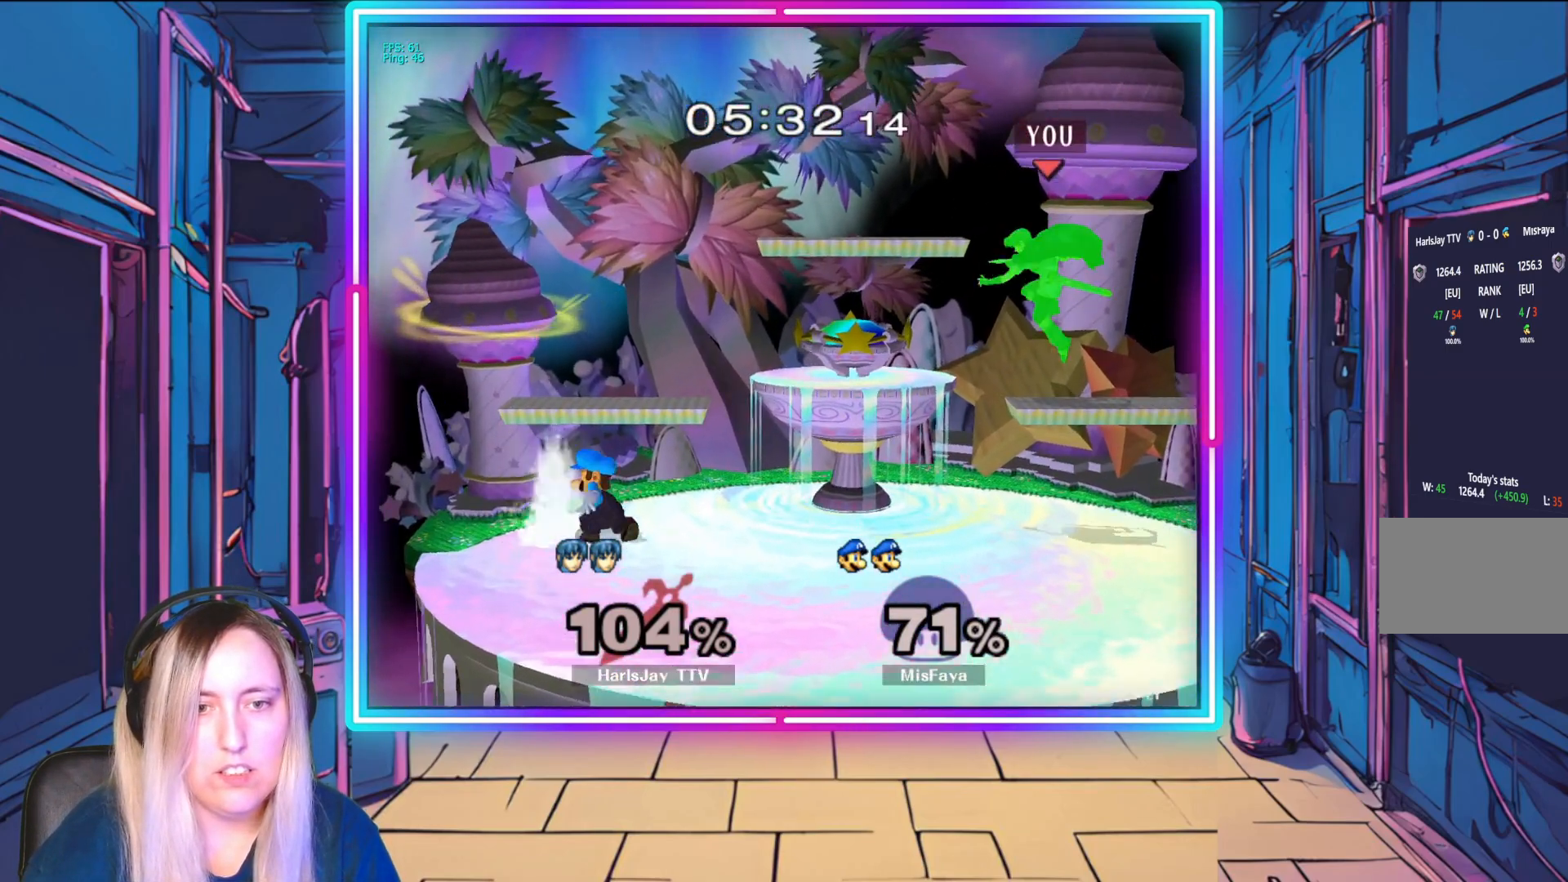
{"buttons": ["A"], "left_stick": "up-left", "events": [[233, "A", "down"], [350, "A", "up"], [383, "A", "down"], [400, "left_stick", "up-left"]]}
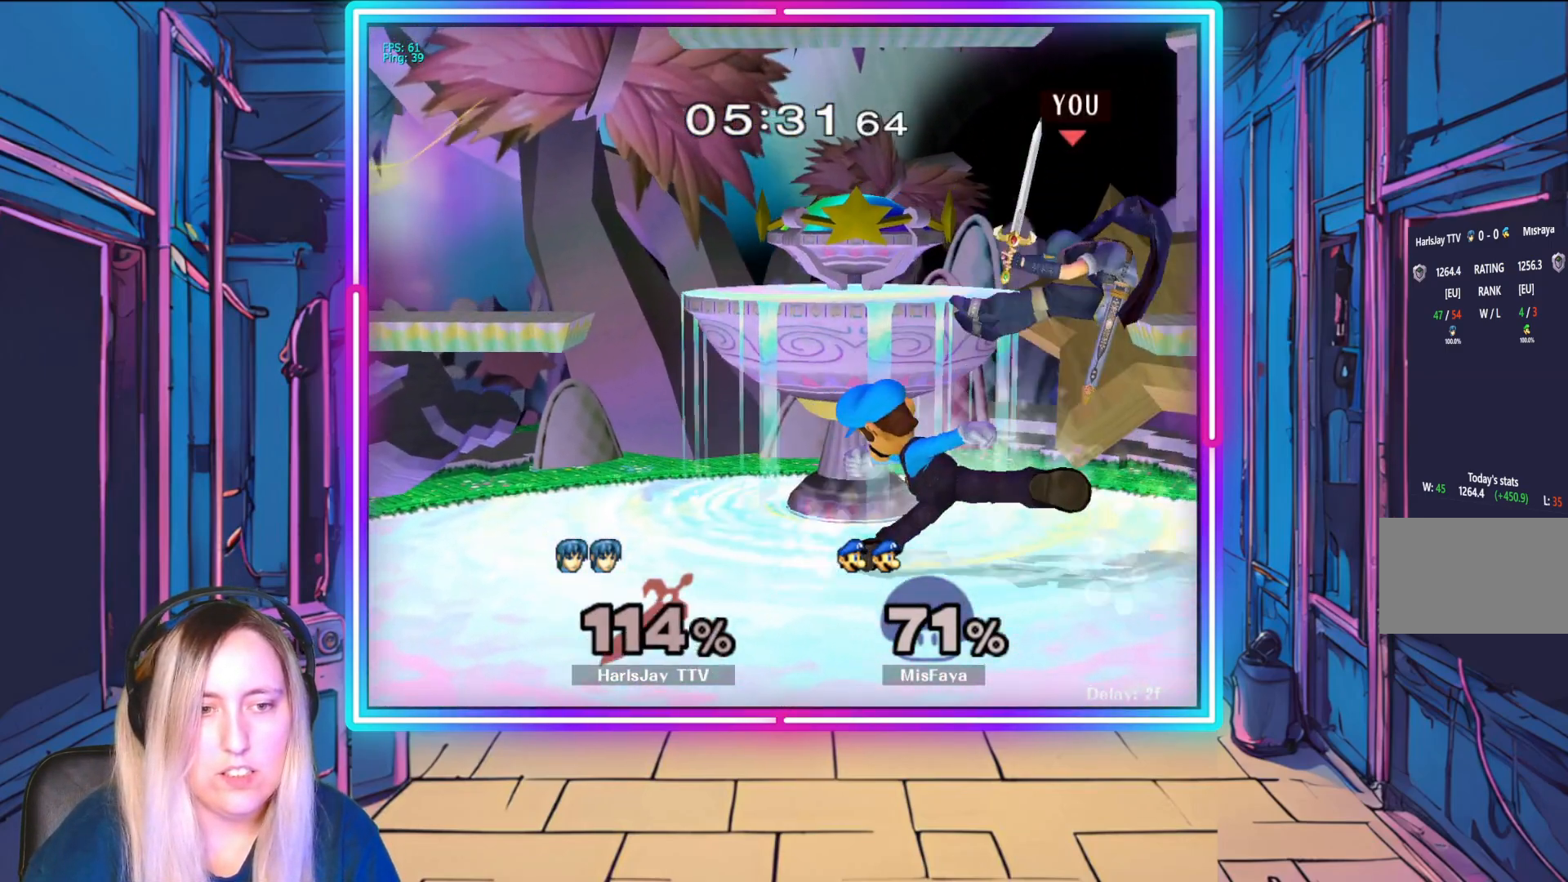
{"buttons": ["A", "Y"], "left_stick": "up-left", "events": [[17, "A", "up"], [50, "A", "down"], [50, "R1", "down"], [150, "left_stick", "left"], [183, "A", "up"], [233, "R1", "up"], [283, "A", "down"], [300, "R1", "down"], [300, "Y", "down"], [333, "left_stick", "up-left"], [350, "A", "up"], [367, "Y", "up"], [400, "R1", "up"], [450, "A", "down"], [467, "Y", "down"]]}
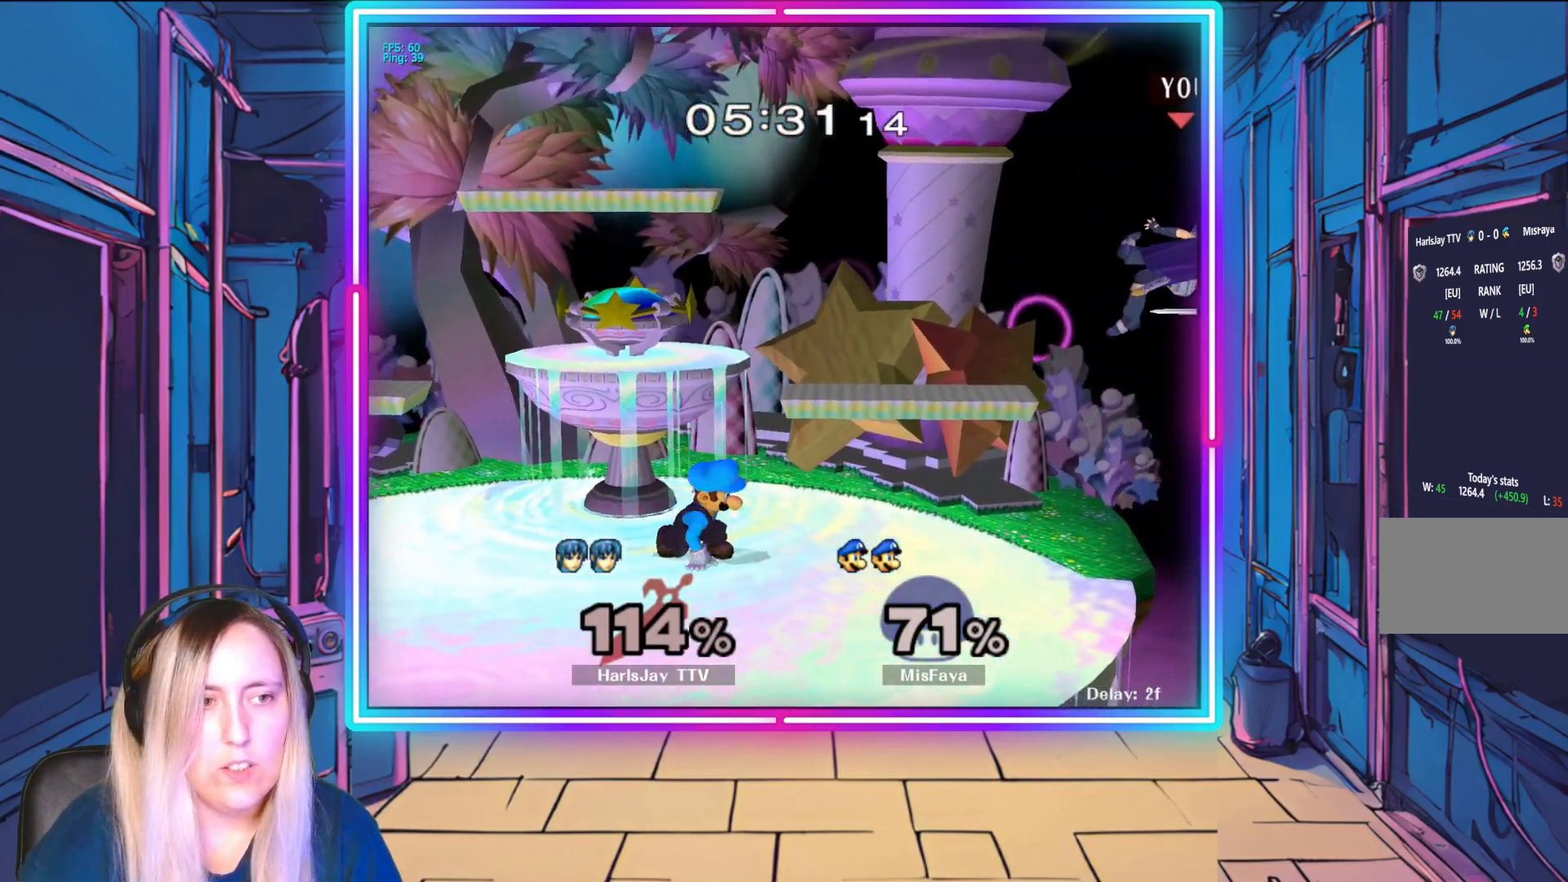
{"buttons": [], "left_stick": "up-left", "events": [[50, "A", "up"], [67, "Y", "up"], [267, "Y", "down"], [450, "Y", "up"]]}
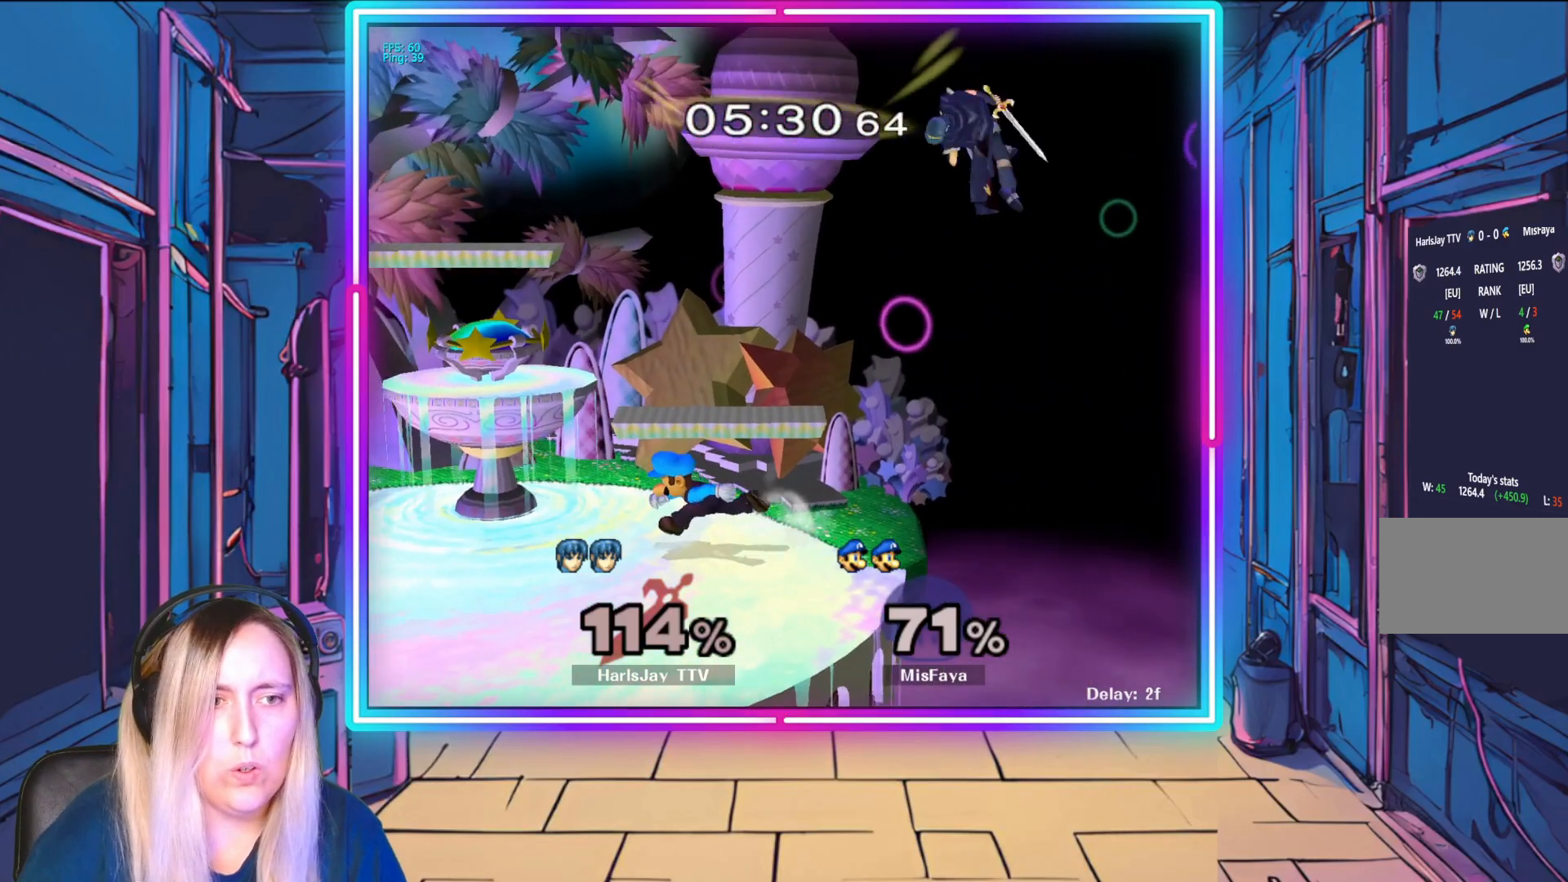
{"buttons": ["B"], "left_stick": "up-left", "events": [[350, "B", "down"]]}
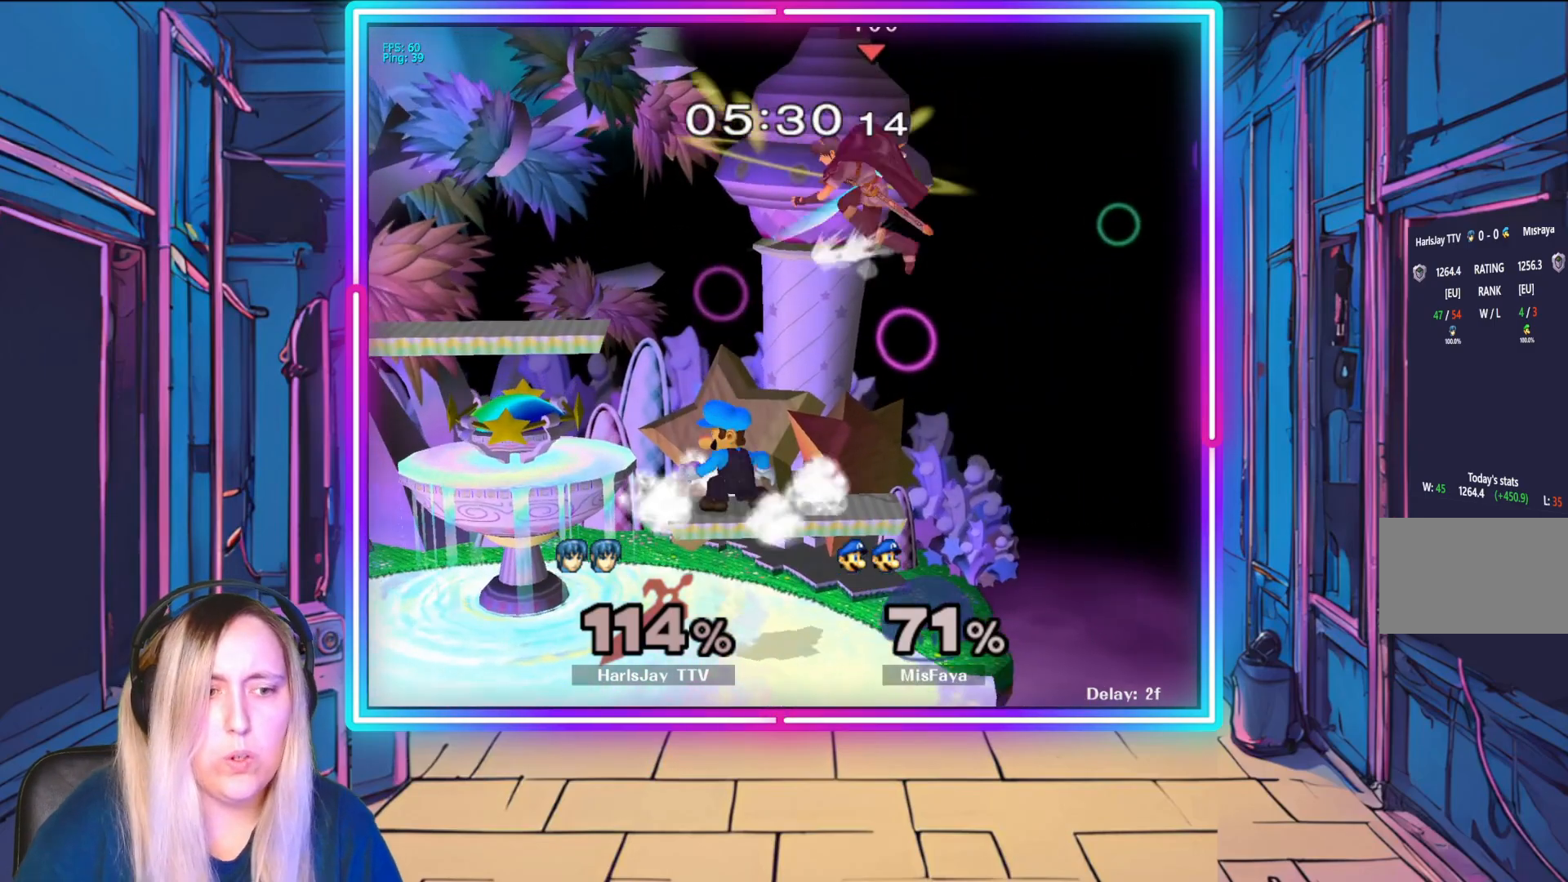
{"buttons": [], "left_stick": "down-left", "events": [[17, "B", "up"], [350, "left_stick", "left"], [467, "left_stick", "down-left"]]}
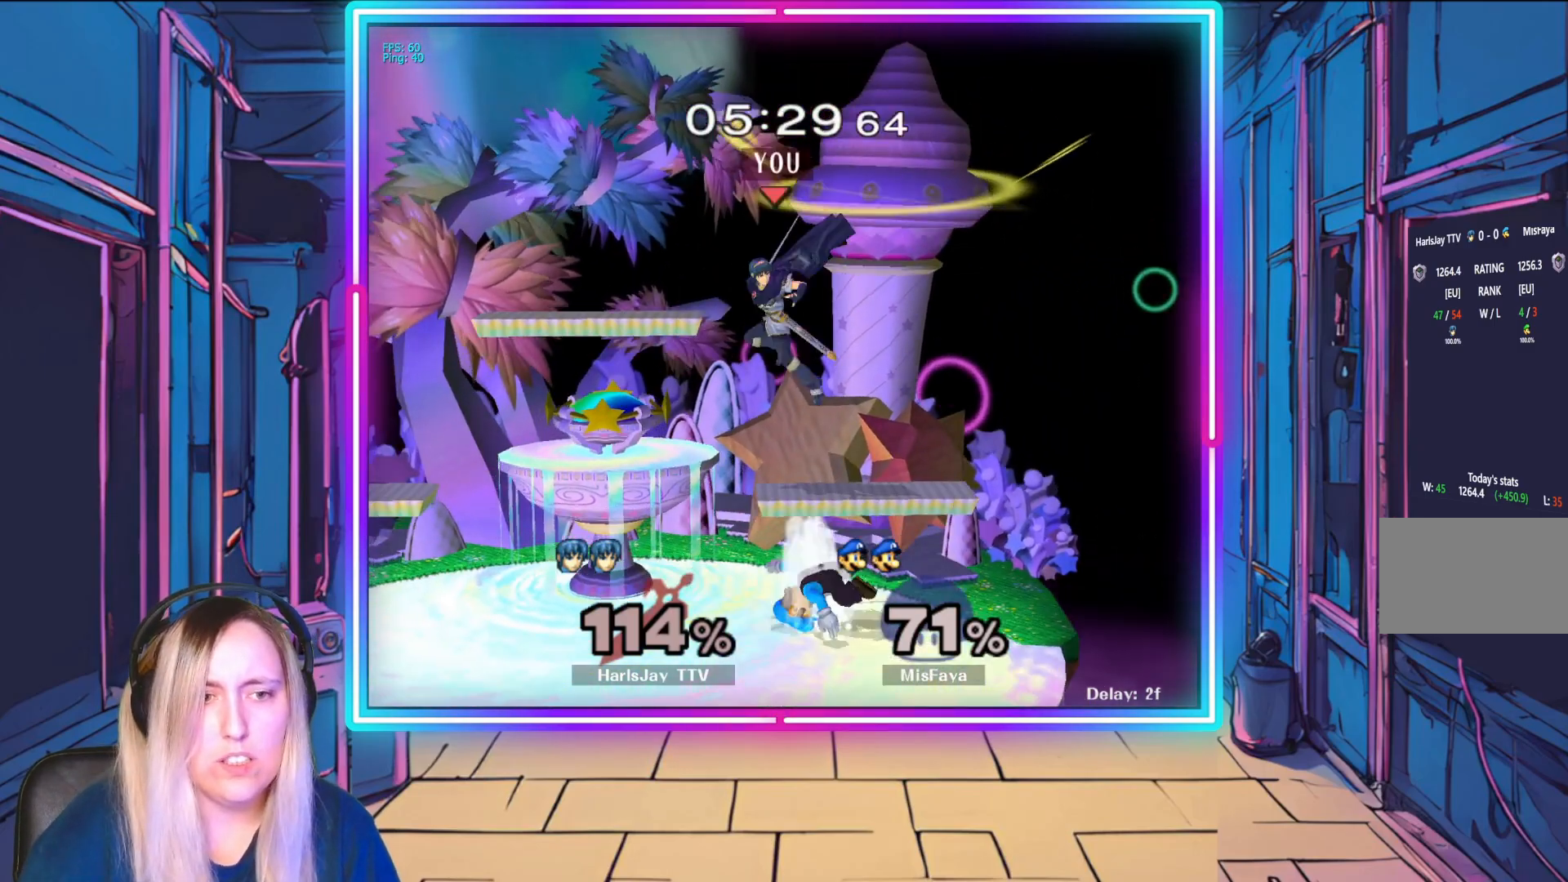
{"buttons": ["R1"], "left_stick": "center", "events": [[350, "R1", "down"], [450, "left_stick", "center"]]}
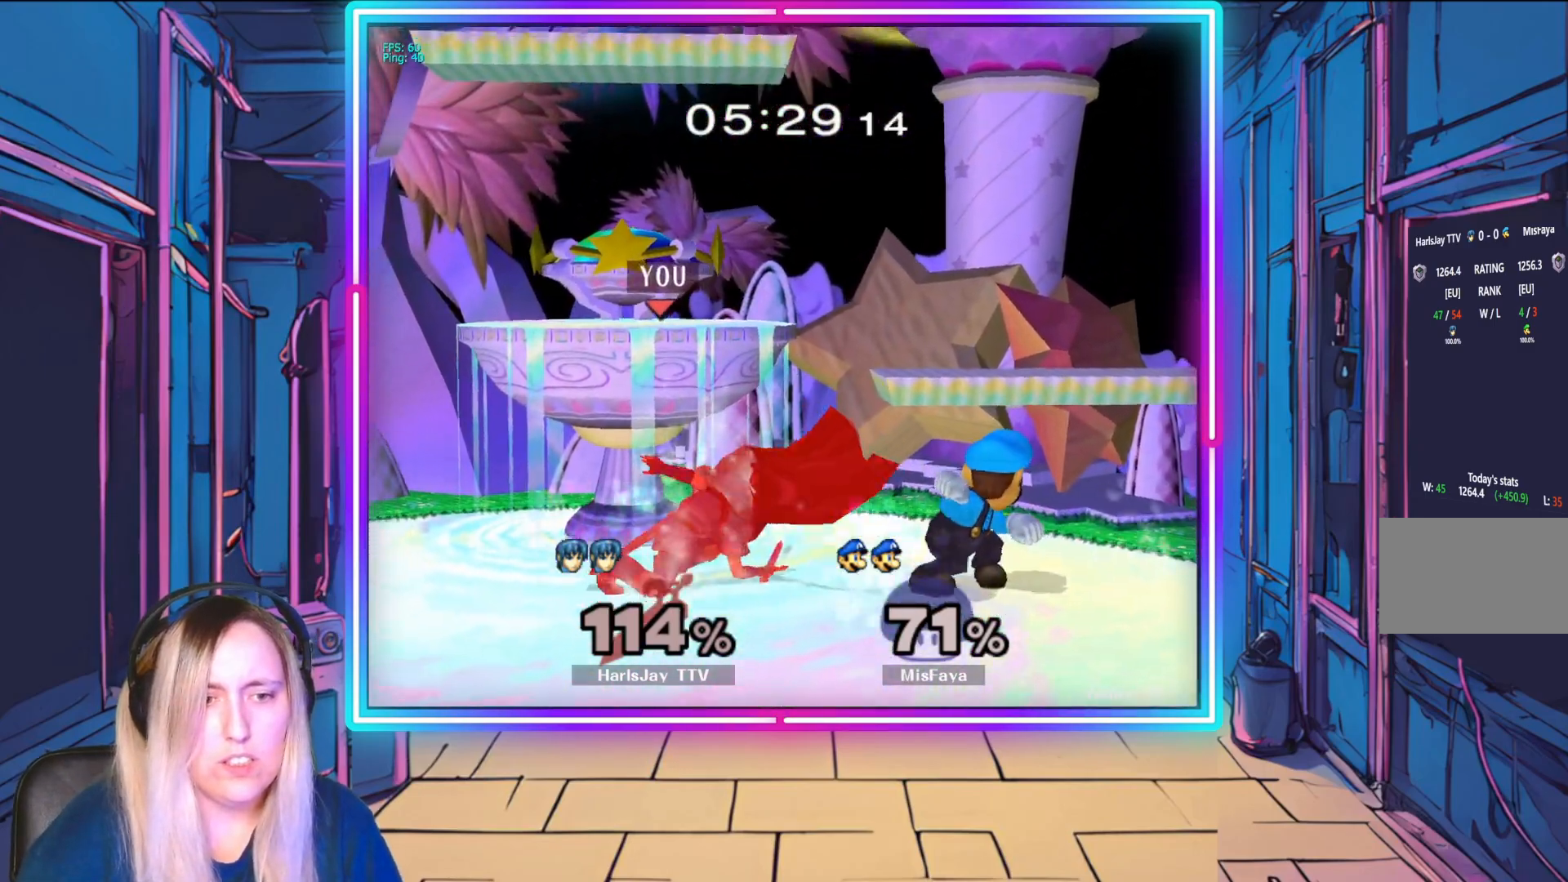
{"buttons": ["R1"], "left_stick": "left", "events": [[133, "left_stick", "left"], [300, "left_stick", "center"], [367, "left_stick", "left"]]}
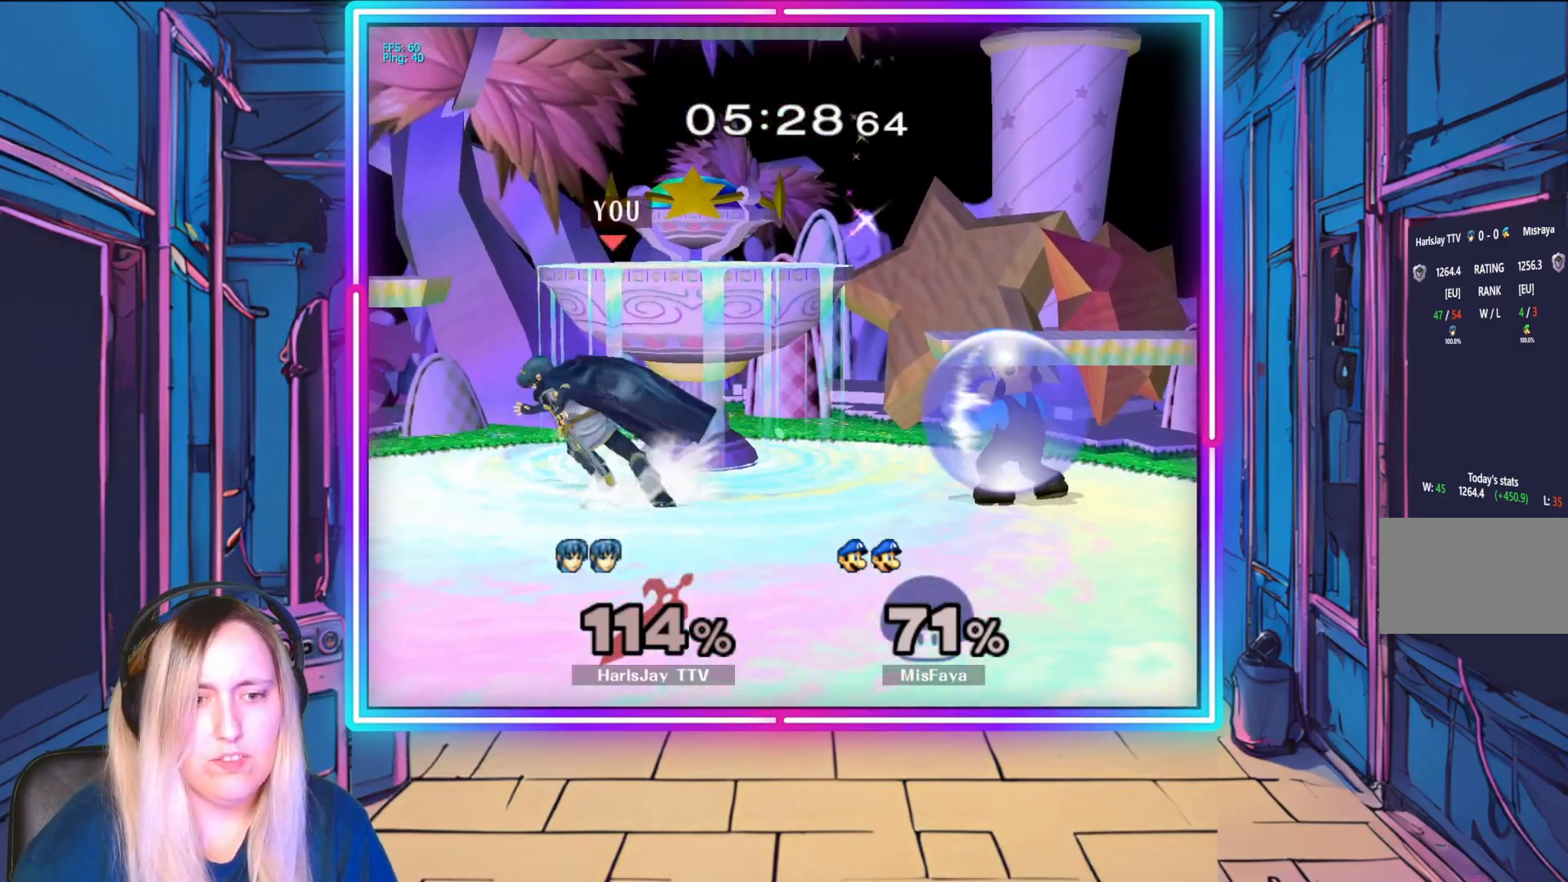
{"buttons": [], "left_stick": "right", "events": [[50, "left_stick", "center"], [217, "R1", "up"], [483, "left_stick", "right"]]}
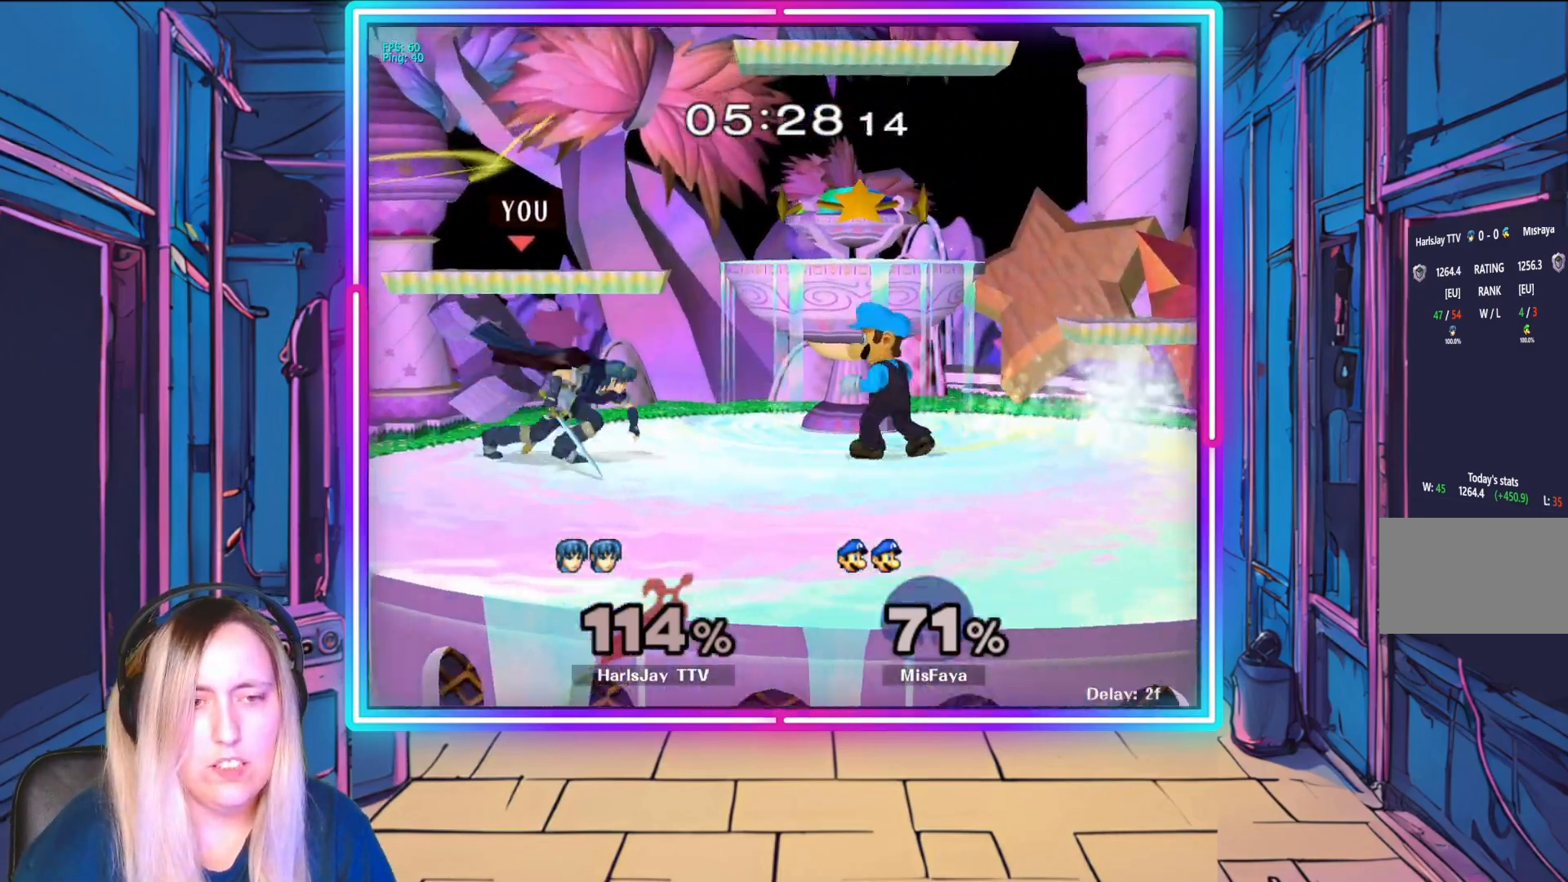
{"buttons": [], "left_stick": "right", "events": [[117, "A", "down"], [250, "A", "up"], [300, "A", "down"], [433, "A", "up"]]}
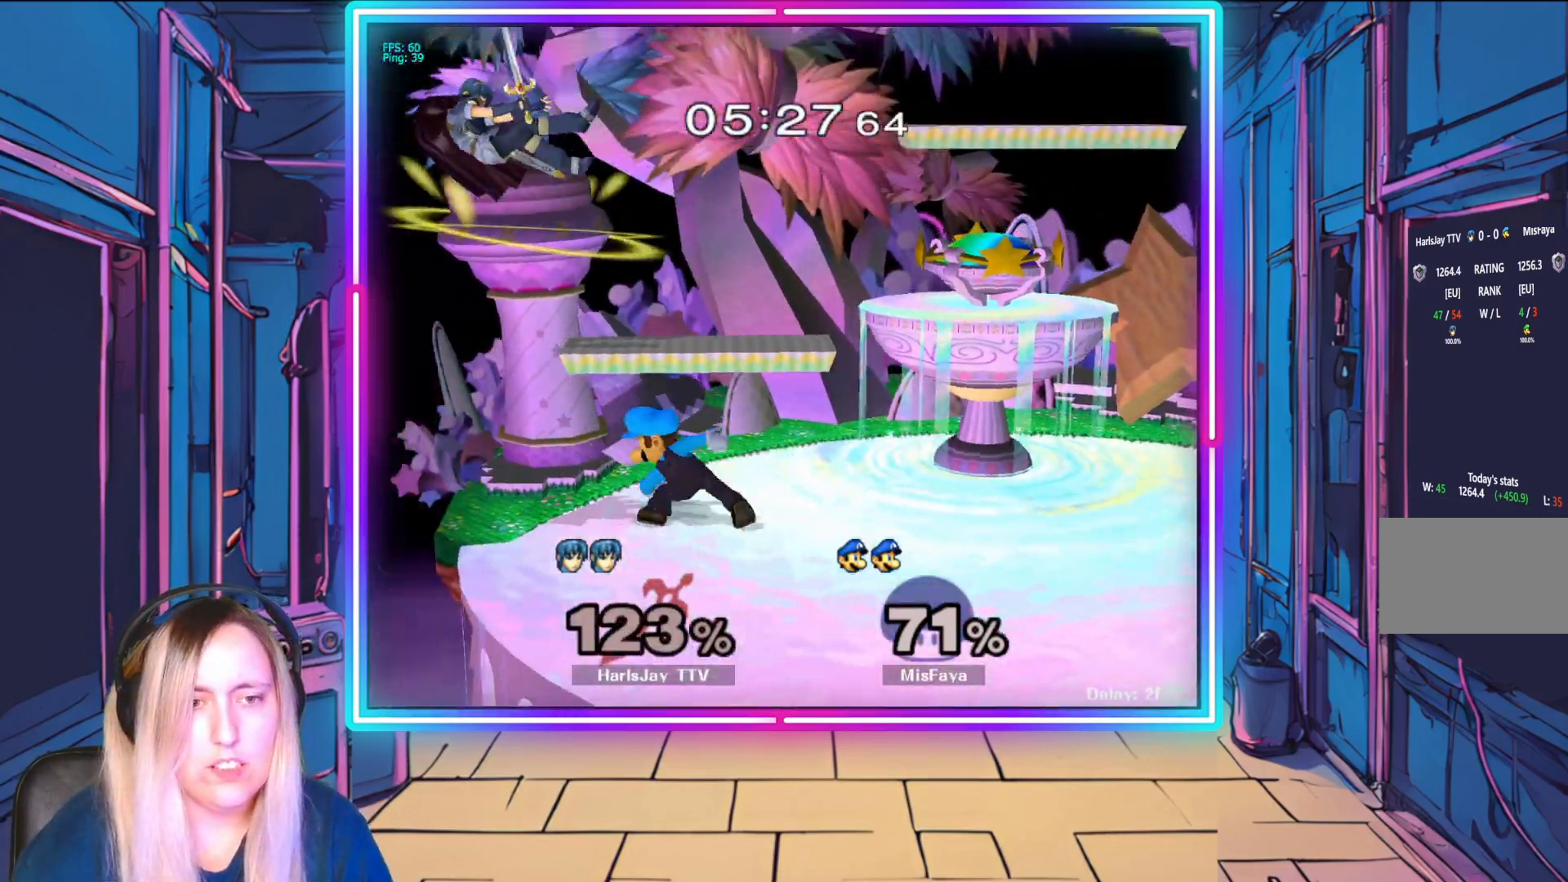
{"buttons": ["Y"], "left_stick": "right", "events": [[17, "A", "down"], [17, "Y", "down"], [33, "A", "up"], [183, "Y", "up"], [267, "Y", "down"], [383, "Y", "up"], [467, "Y", "down"]]}
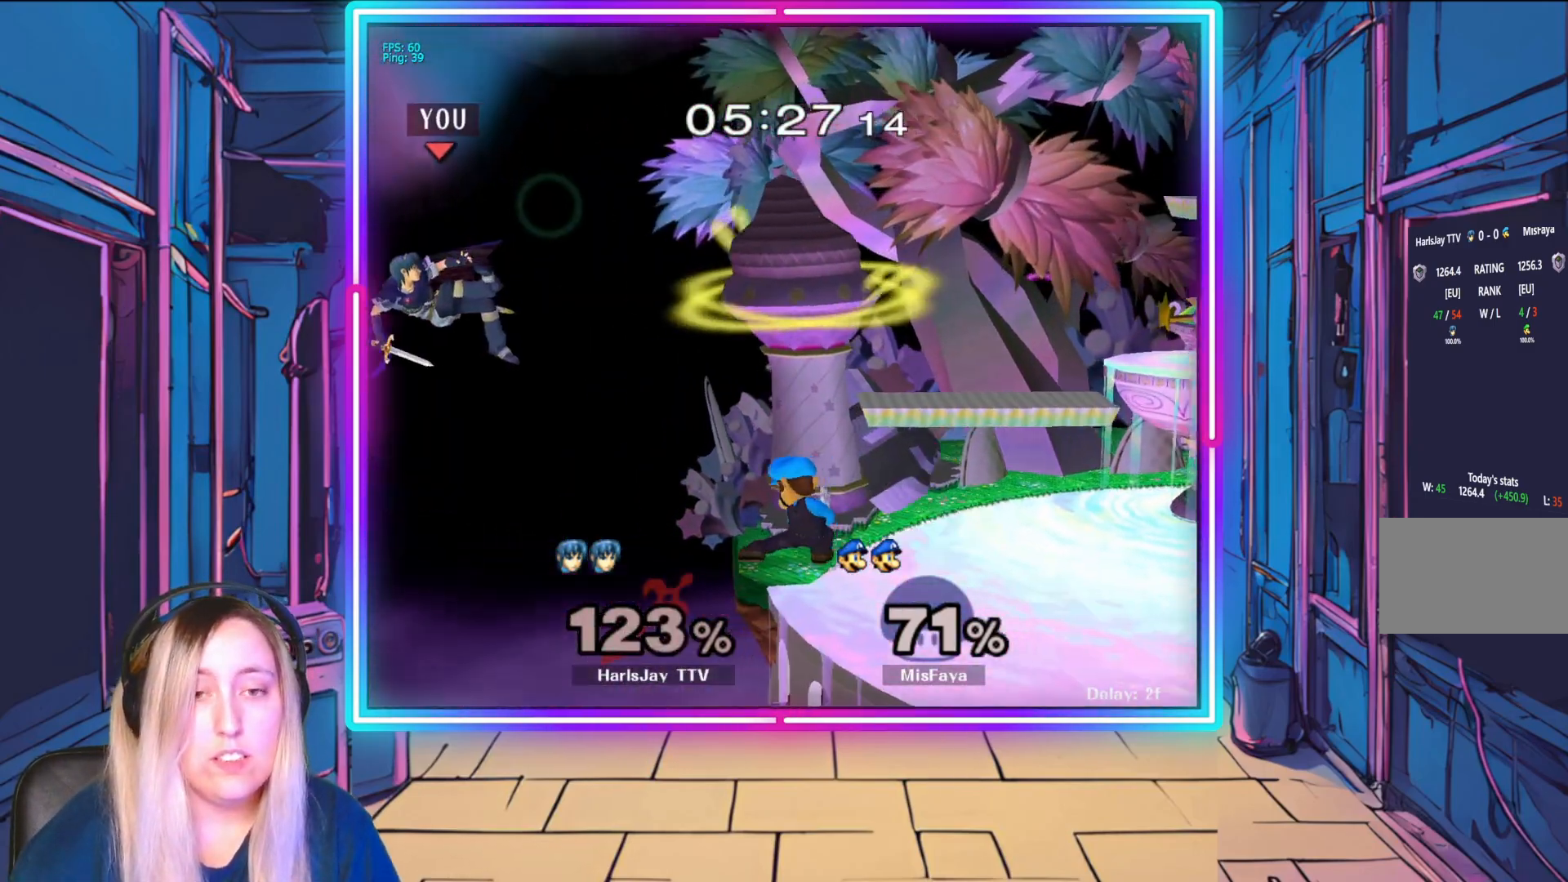
{"buttons": [], "left_stick": "right", "events": [[67, "Y", "up"], [150, "Y", "down"], [350, "Y", "up"]]}
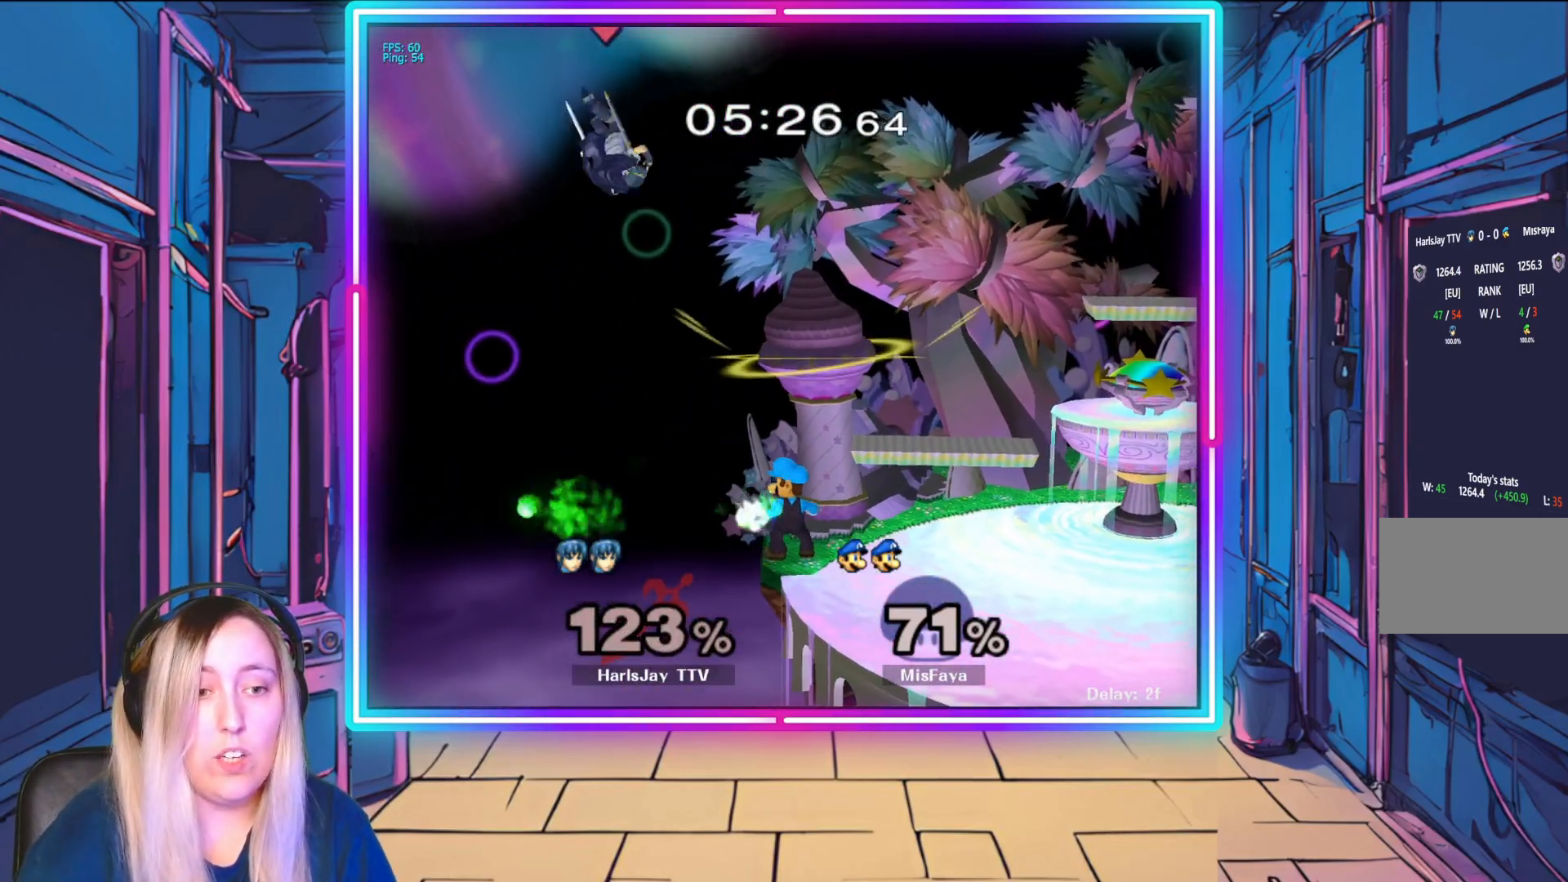
{"buttons": ["B"], "left_stick": "right", "events": [[267, "B", "down"]]}
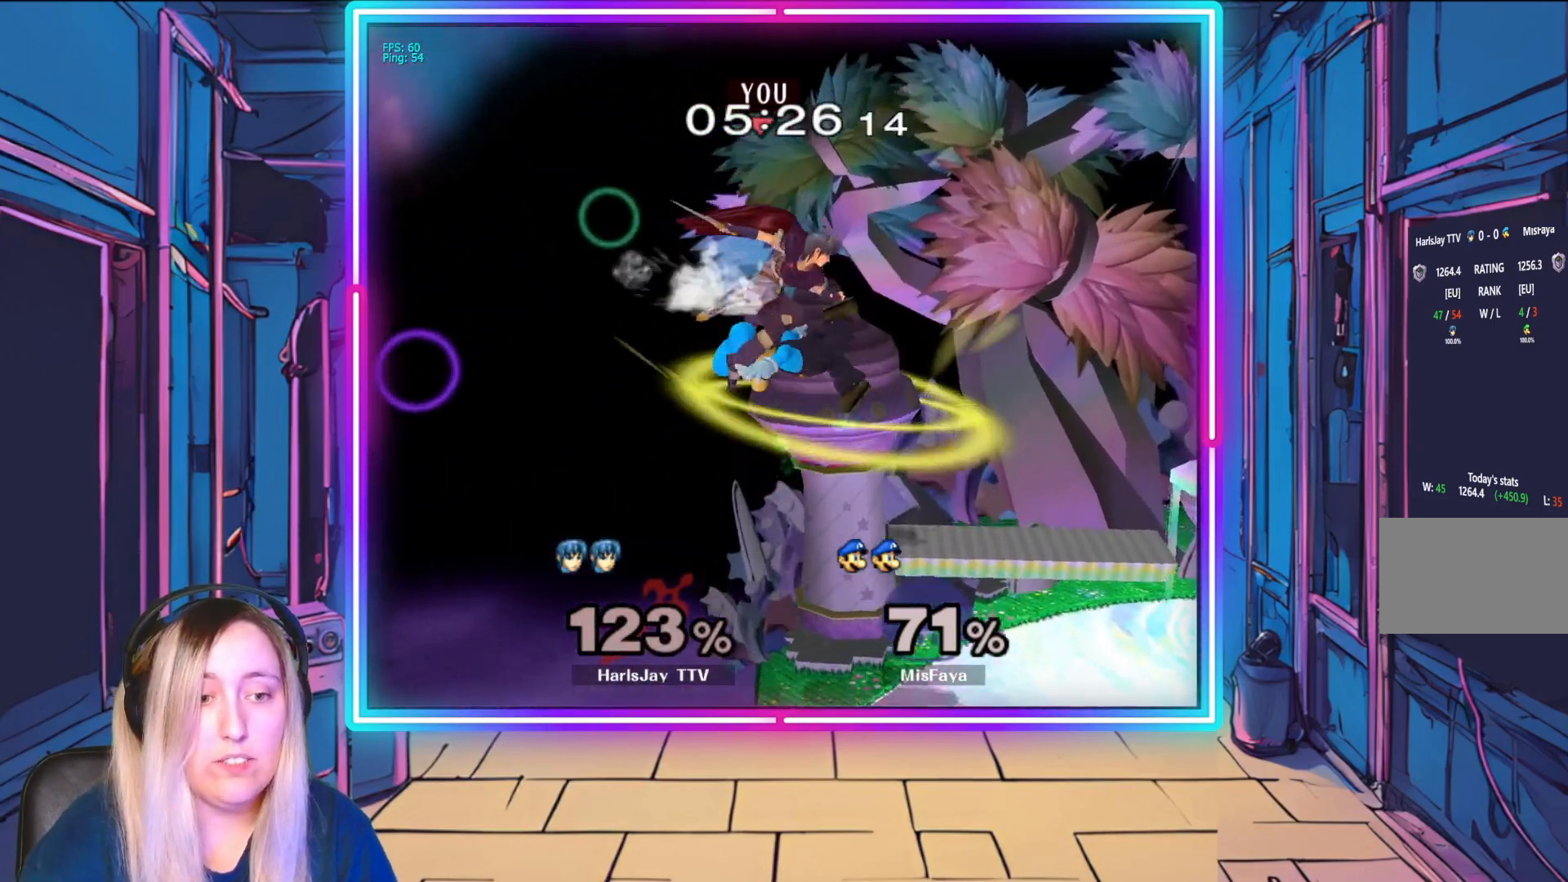
{"buttons": [], "left_stick": "up-right", "events": [[17, "B", "up"], [333, "A", "down"], [467, "A", "up"], [467, "left_stick", "up-right"]]}
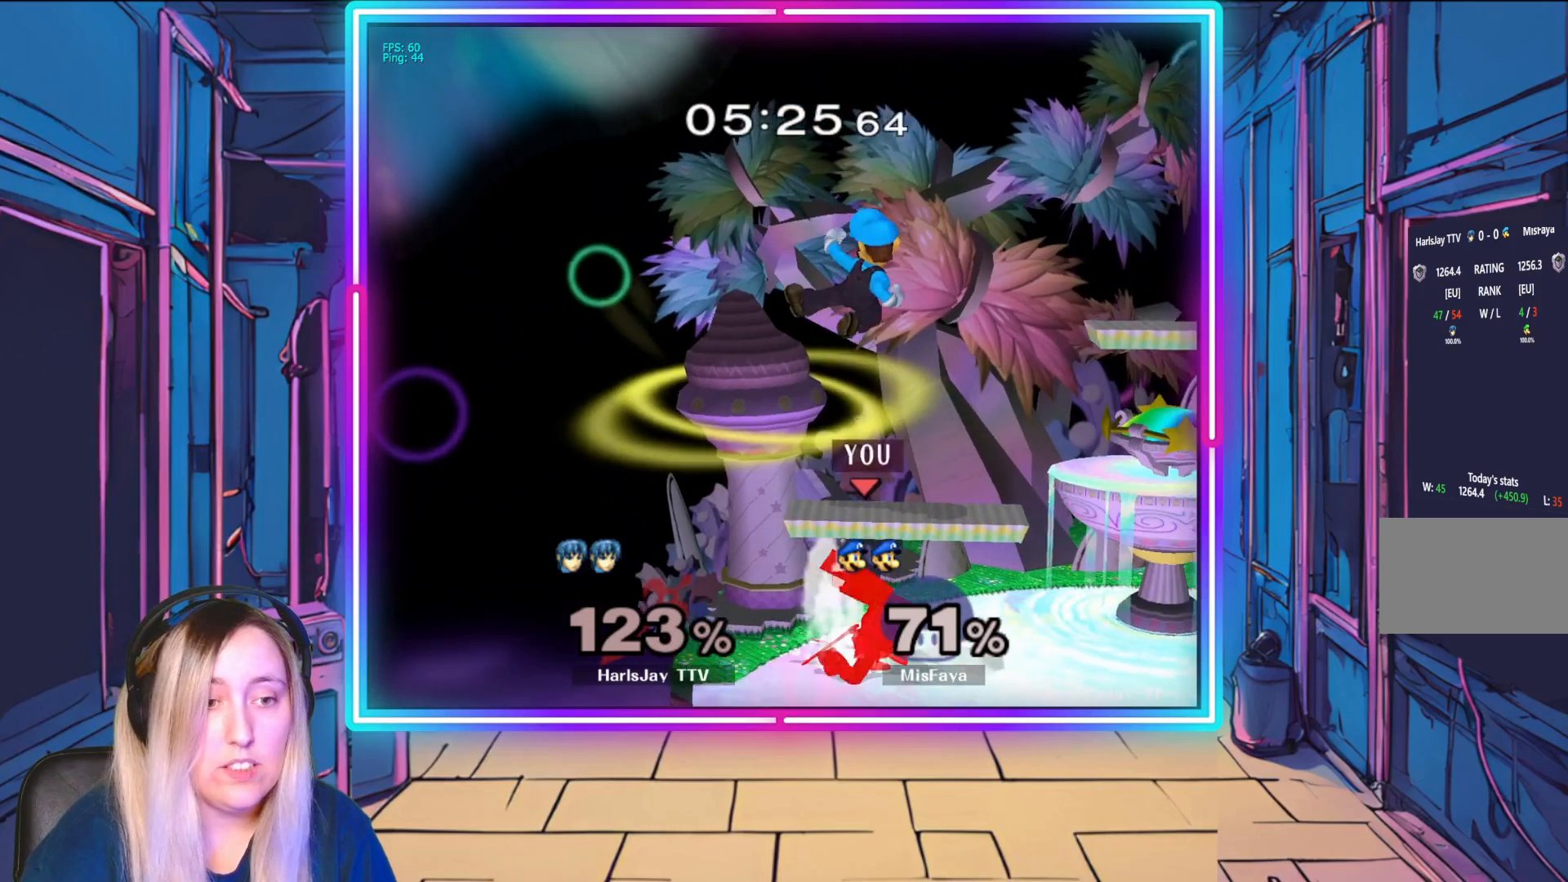
{"buttons": ["A"], "left_stick": "up", "events": [[33, "A", "down"], [150, "A", "up"], [183, "left_stick", "up"], [233, "A", "down"], [350, "A", "up"], [400, "A", "down"]]}
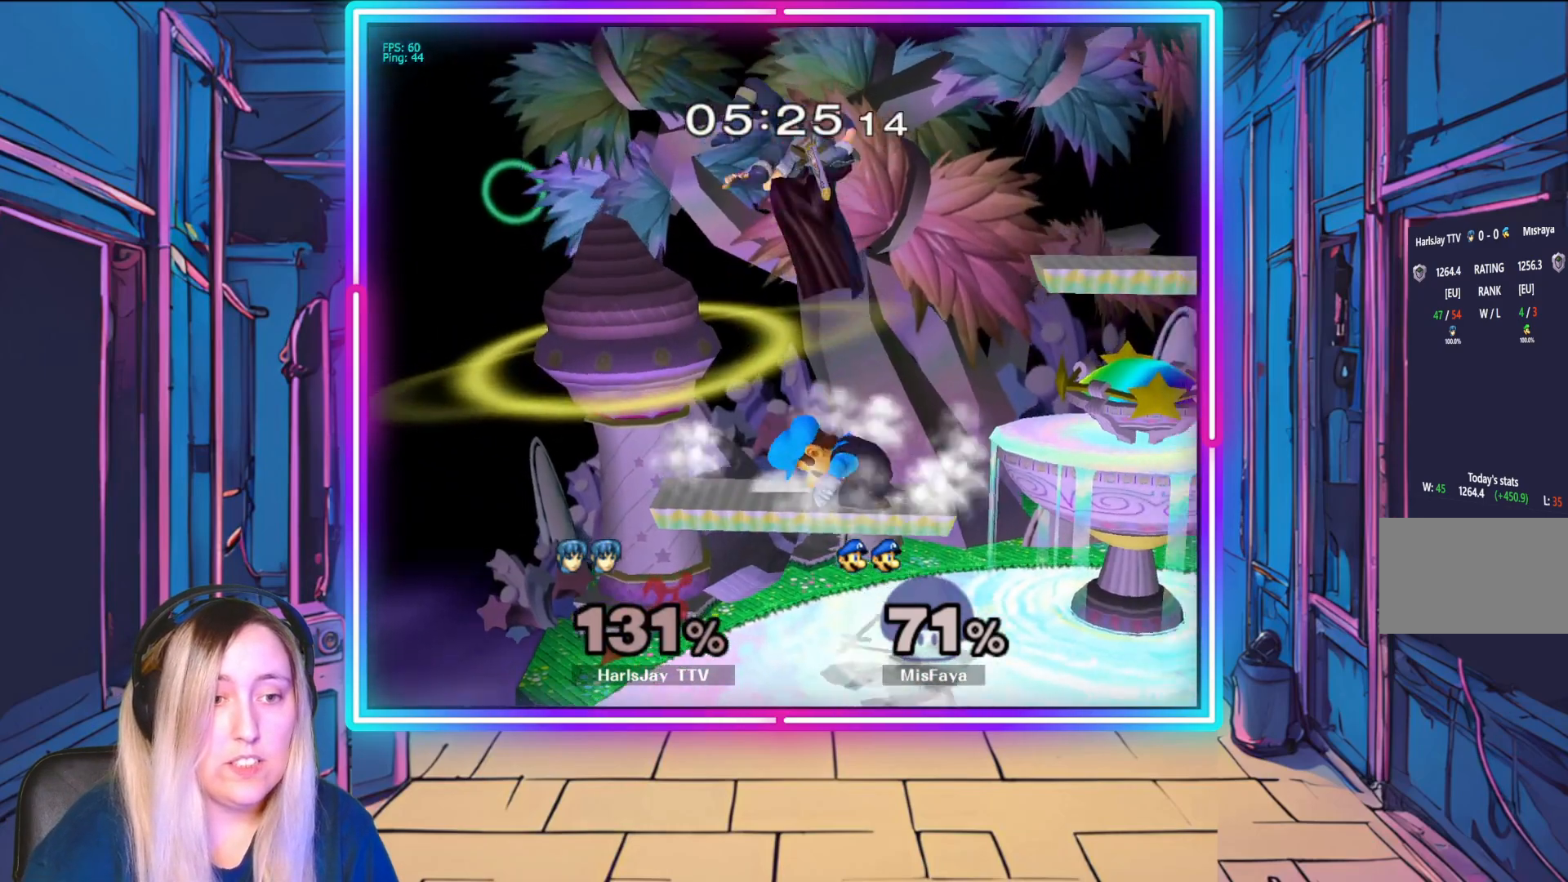
{"buttons": [], "left_stick": "up-right", "events": [[33, "A", "up"], [100, "A", "down"], [117, "left_stick", "right"], [150, "Y", "down"], [167, "A", "up"], [167, "Y", "up"], [183, "Y", "down"], [317, "Y", "up"], [383, "A", "down"], [383, "left_stick", "up-right"], [417, "Y", "down"], [483, "A", "up"], [500, "Y", "up"]]}
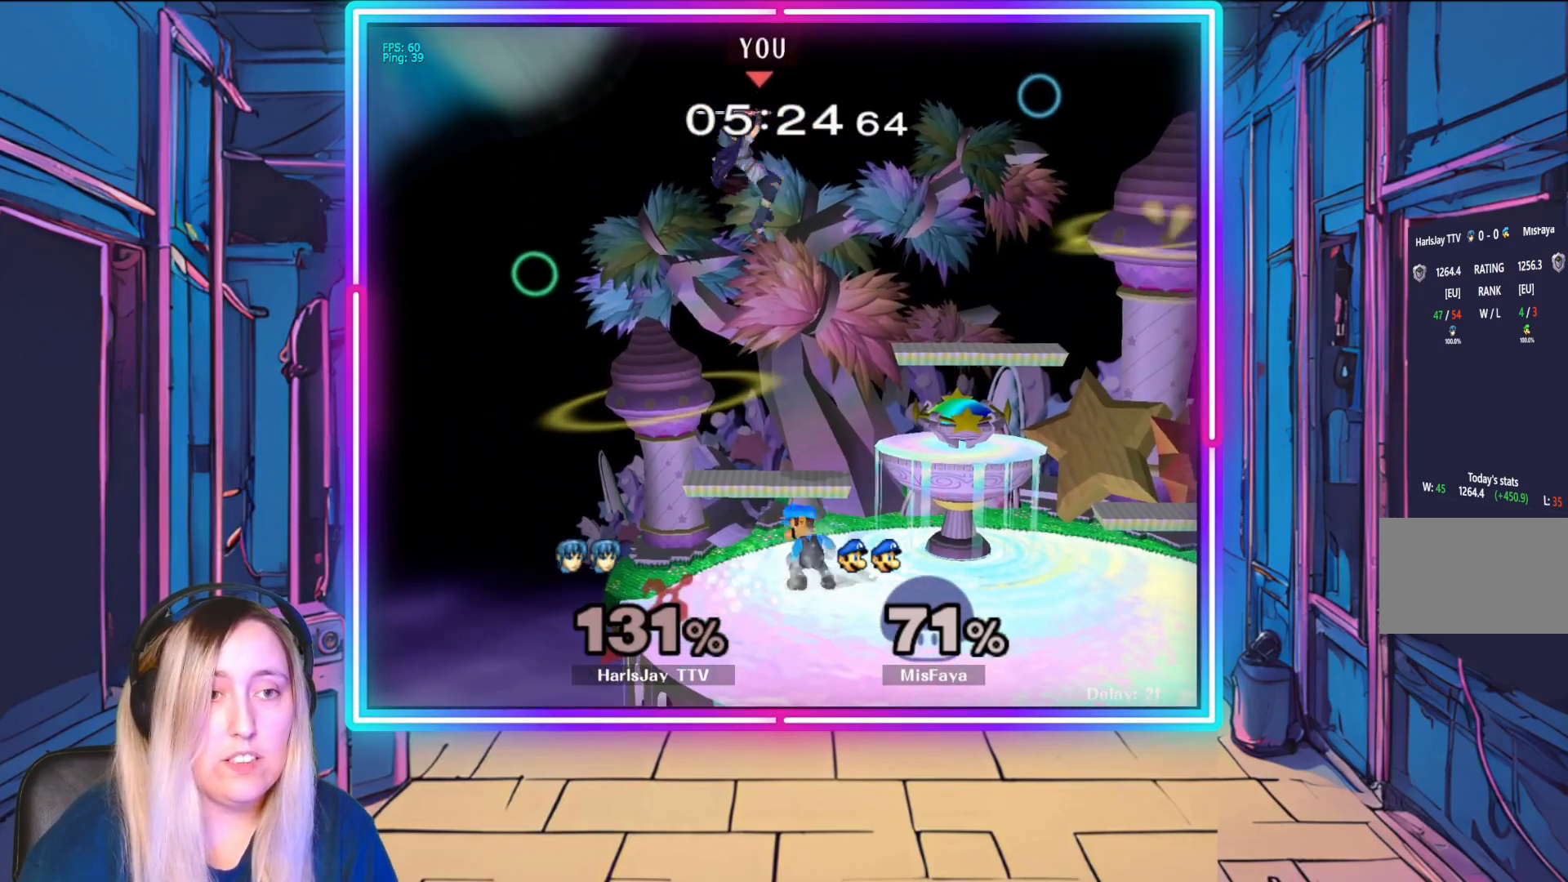
{"buttons": ["R1"], "left_stick": "right", "events": [[67, "L1", "down"], [167, "R1", "down"], [217, "L1", "up"], [283, "left_stick", "right"]]}
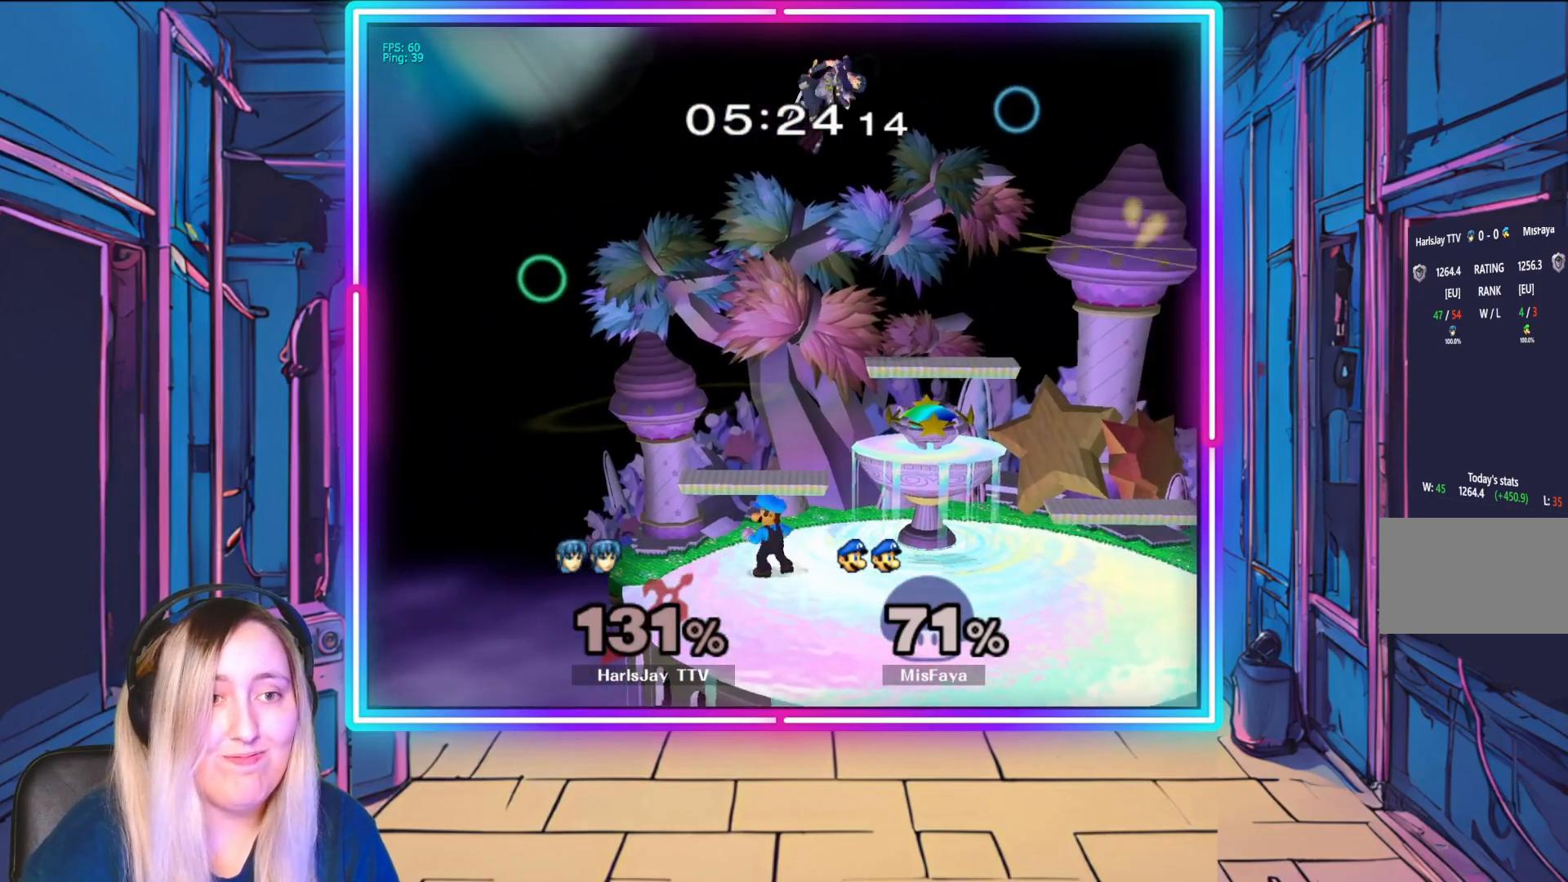
{"buttons": [], "left_stick": "right", "events": [[250, "R1", "up"]]}
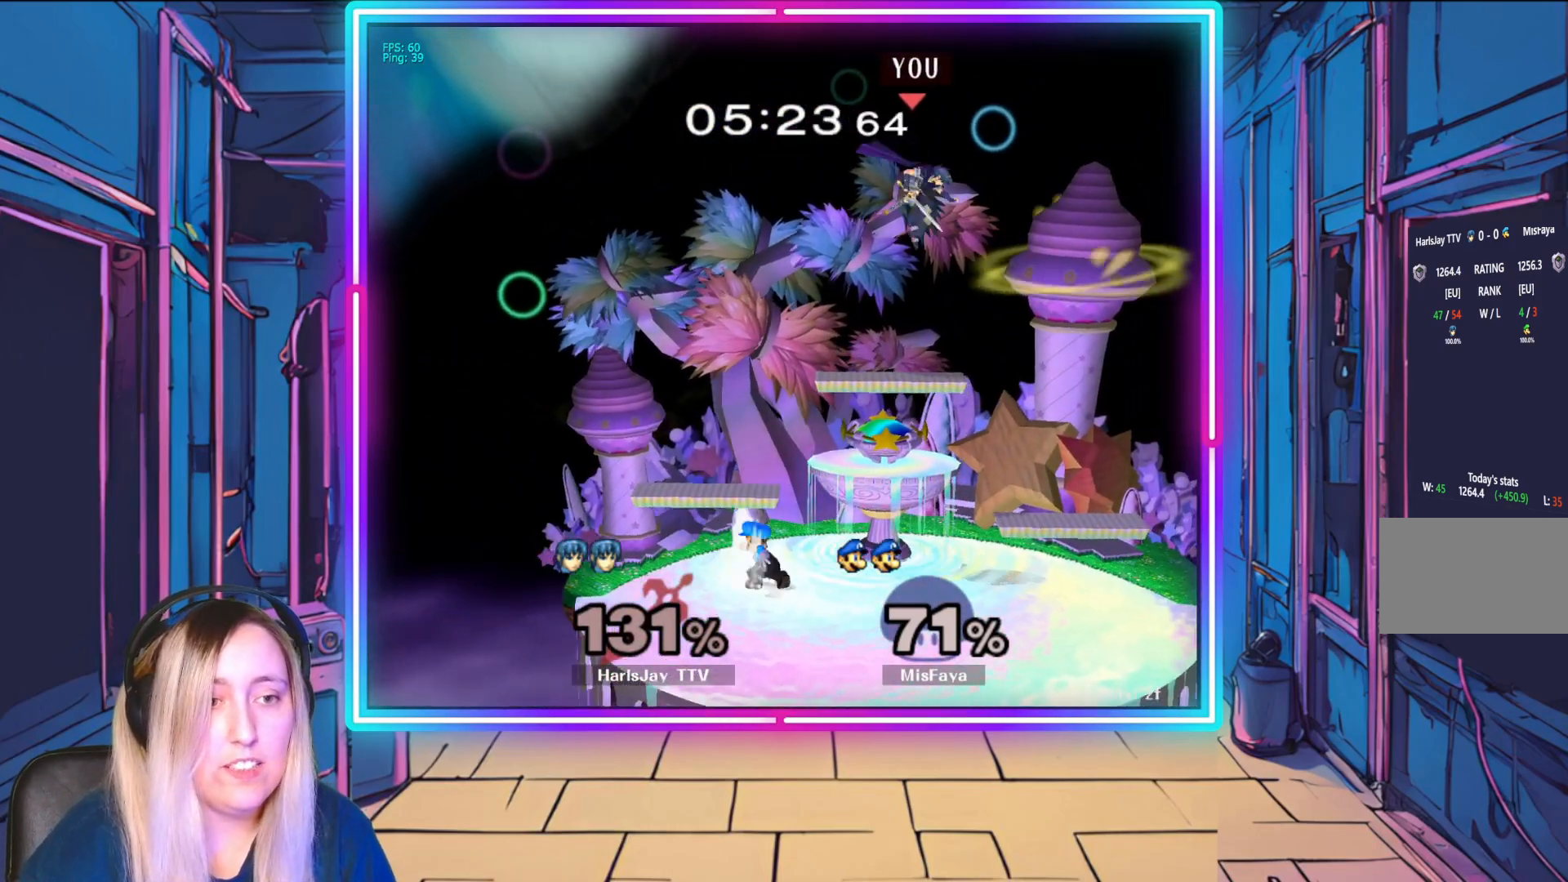
{"buttons": [], "left_stick": "down-right", "events": [[67, "R1", "down"], [450, "left_stick", "down-right"], [467, "R1", "up"]]}
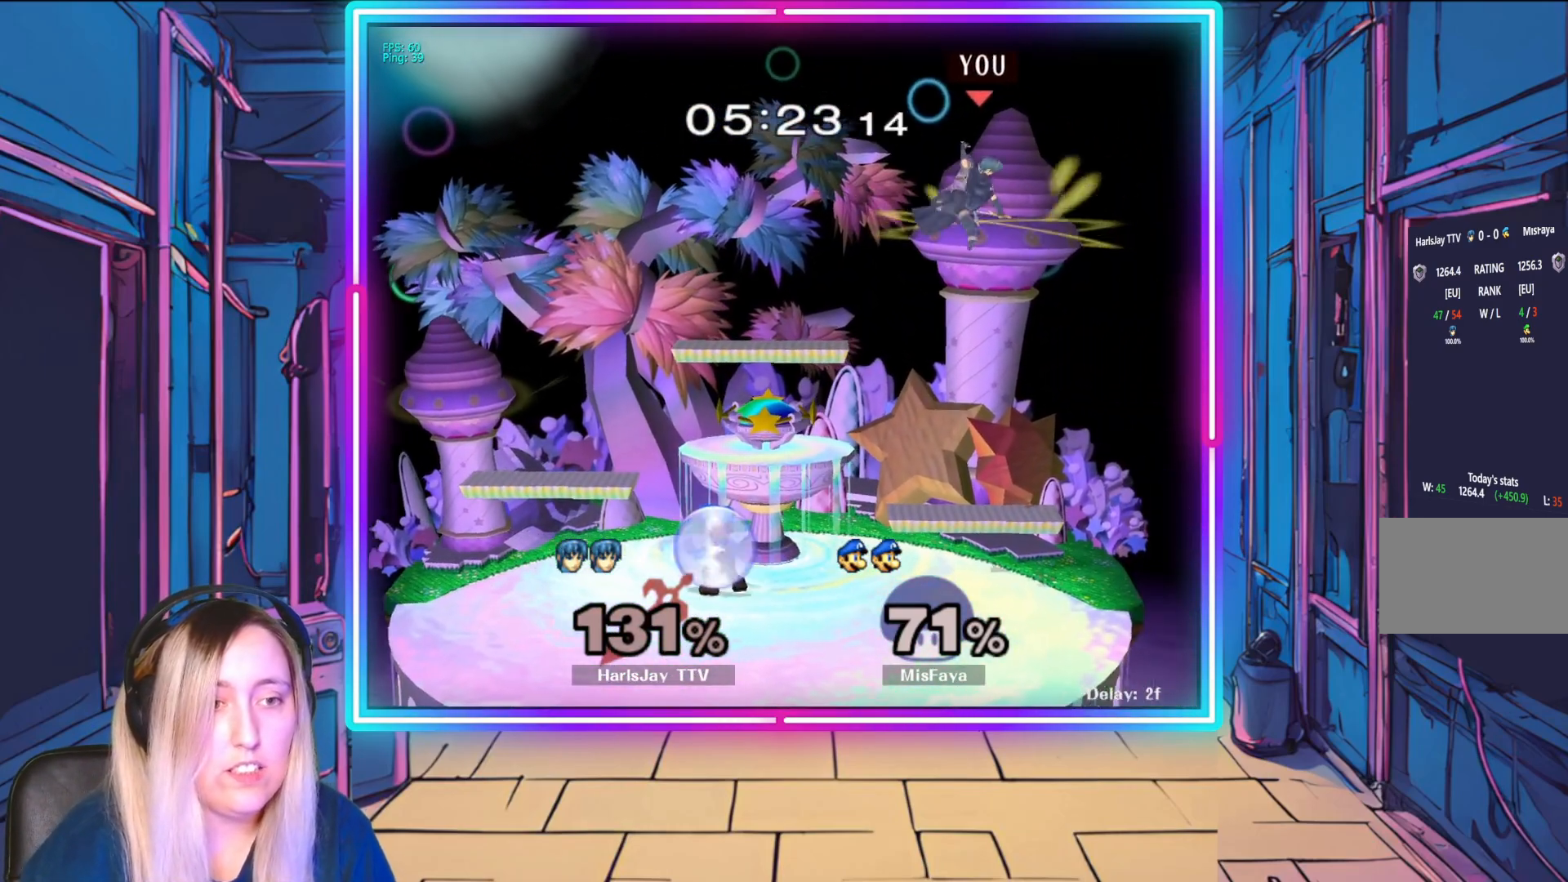
{"buttons": [], "left_stick": "down-right", "events": []}
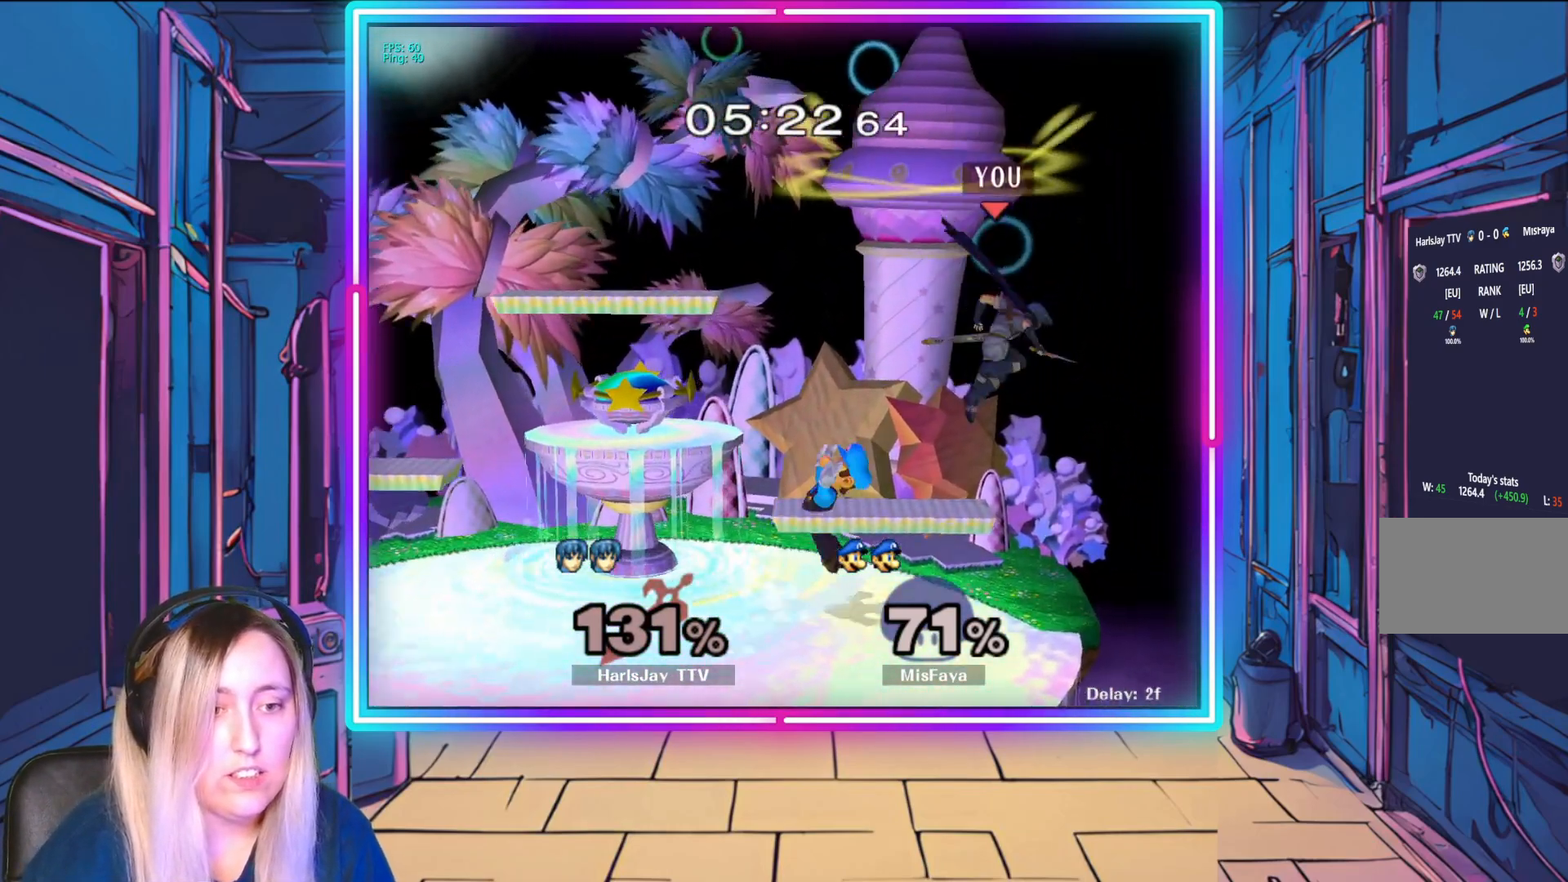
{"buttons": [], "left_stick": "left", "events": [[333, "left_stick", "down-left"], [417, "left_stick", "left"]]}
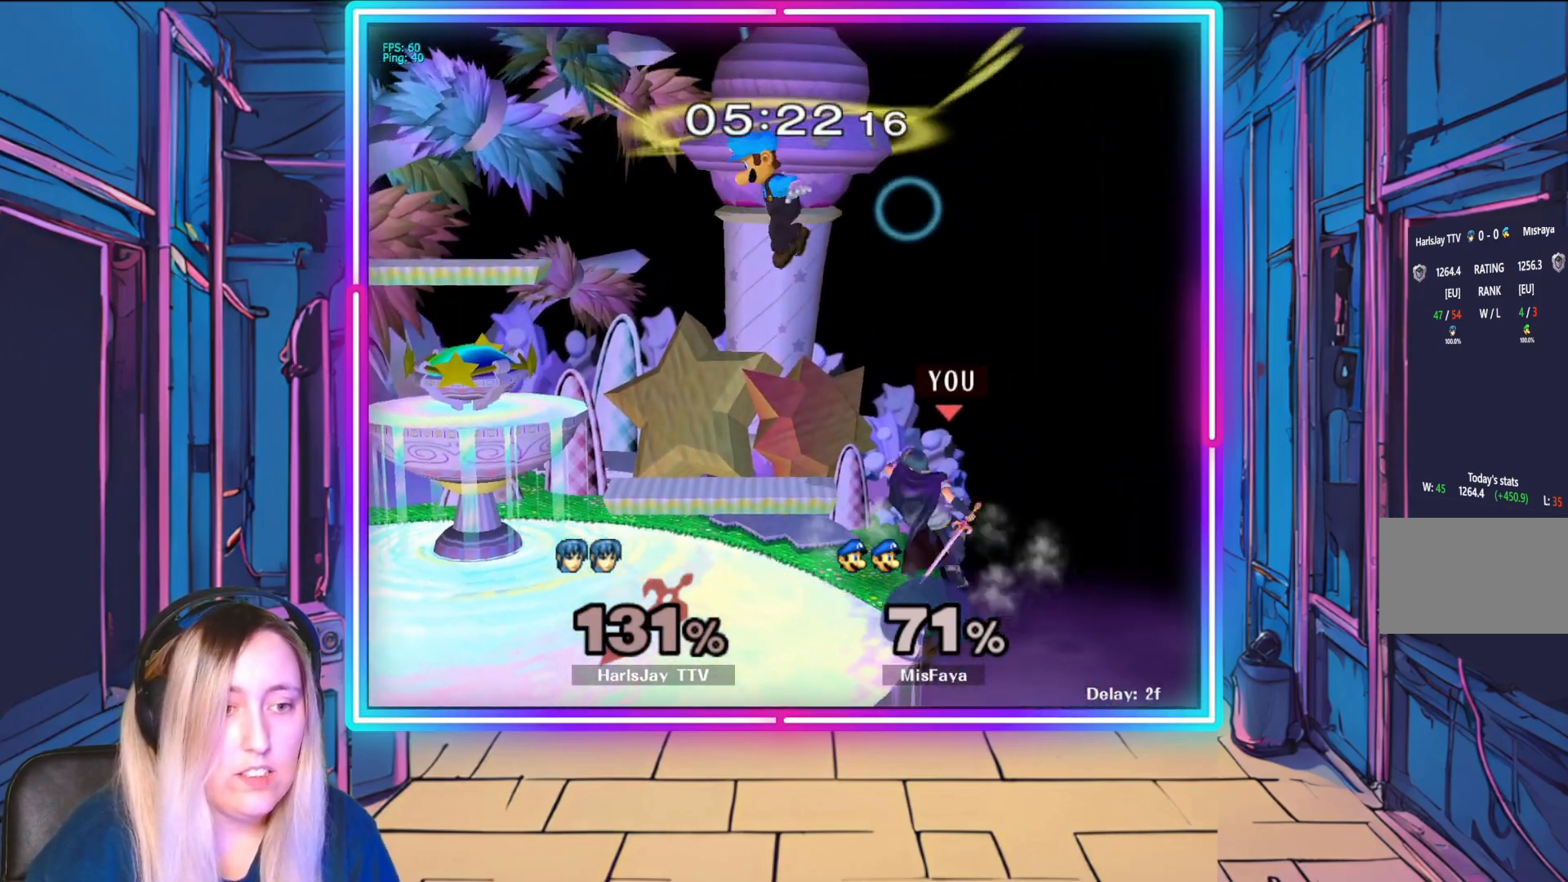
{"buttons": [], "left_stick": "center", "events": [[117, "left_stick", "up-left"], [400, "left_stick", "center"]]}
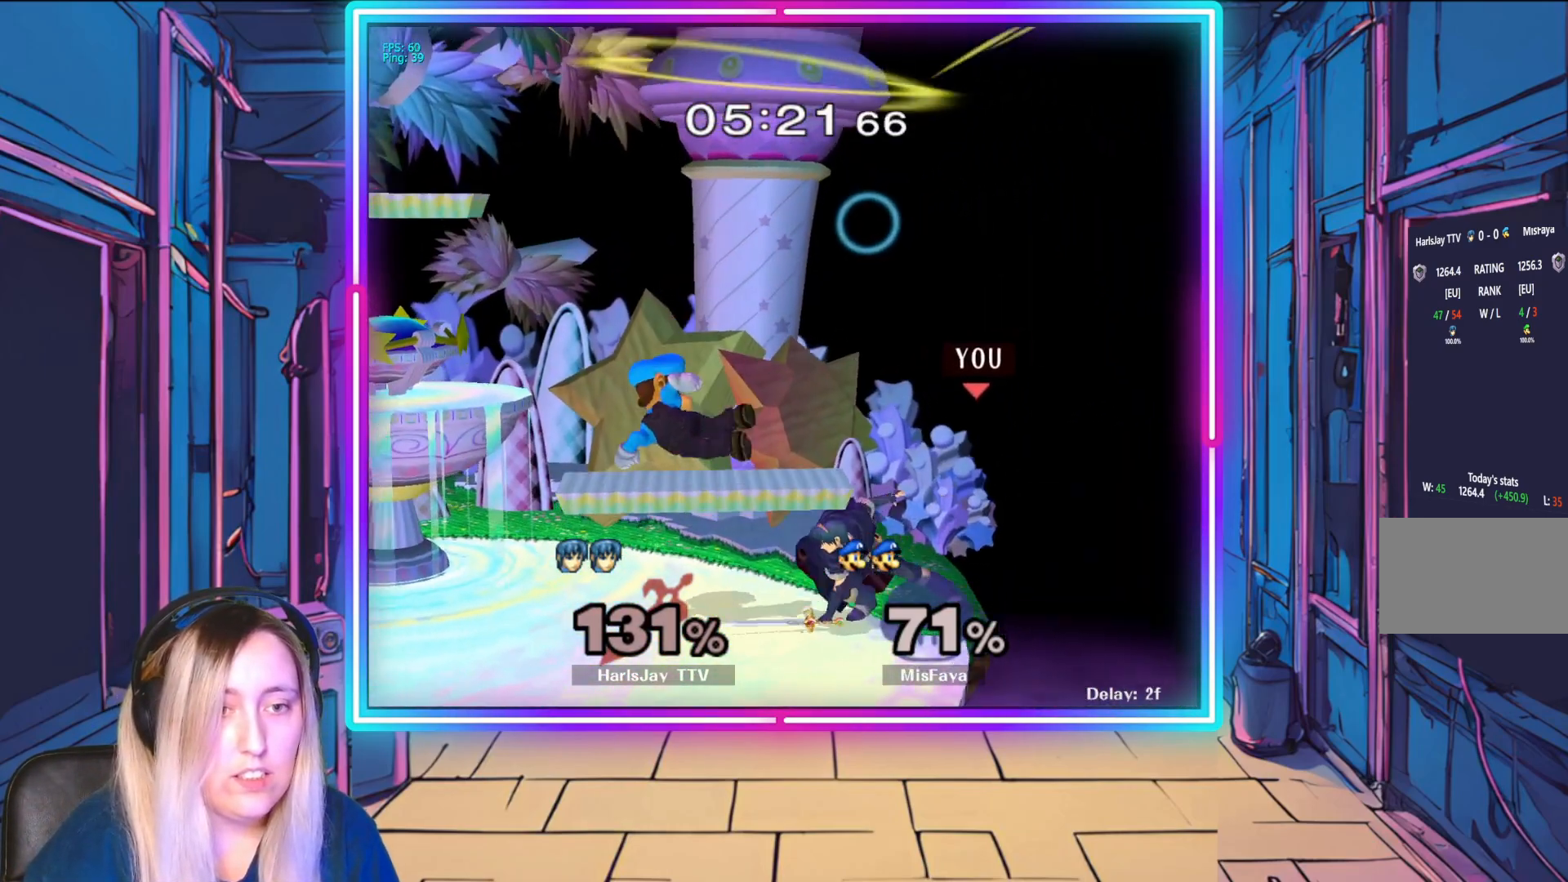
{"buttons": [], "left_stick": "up-left", "events": [[200, "left_stick", "left"], [283, "left_stick", "up-left"], [300, "A", "down"], [467, "A", "up"]]}
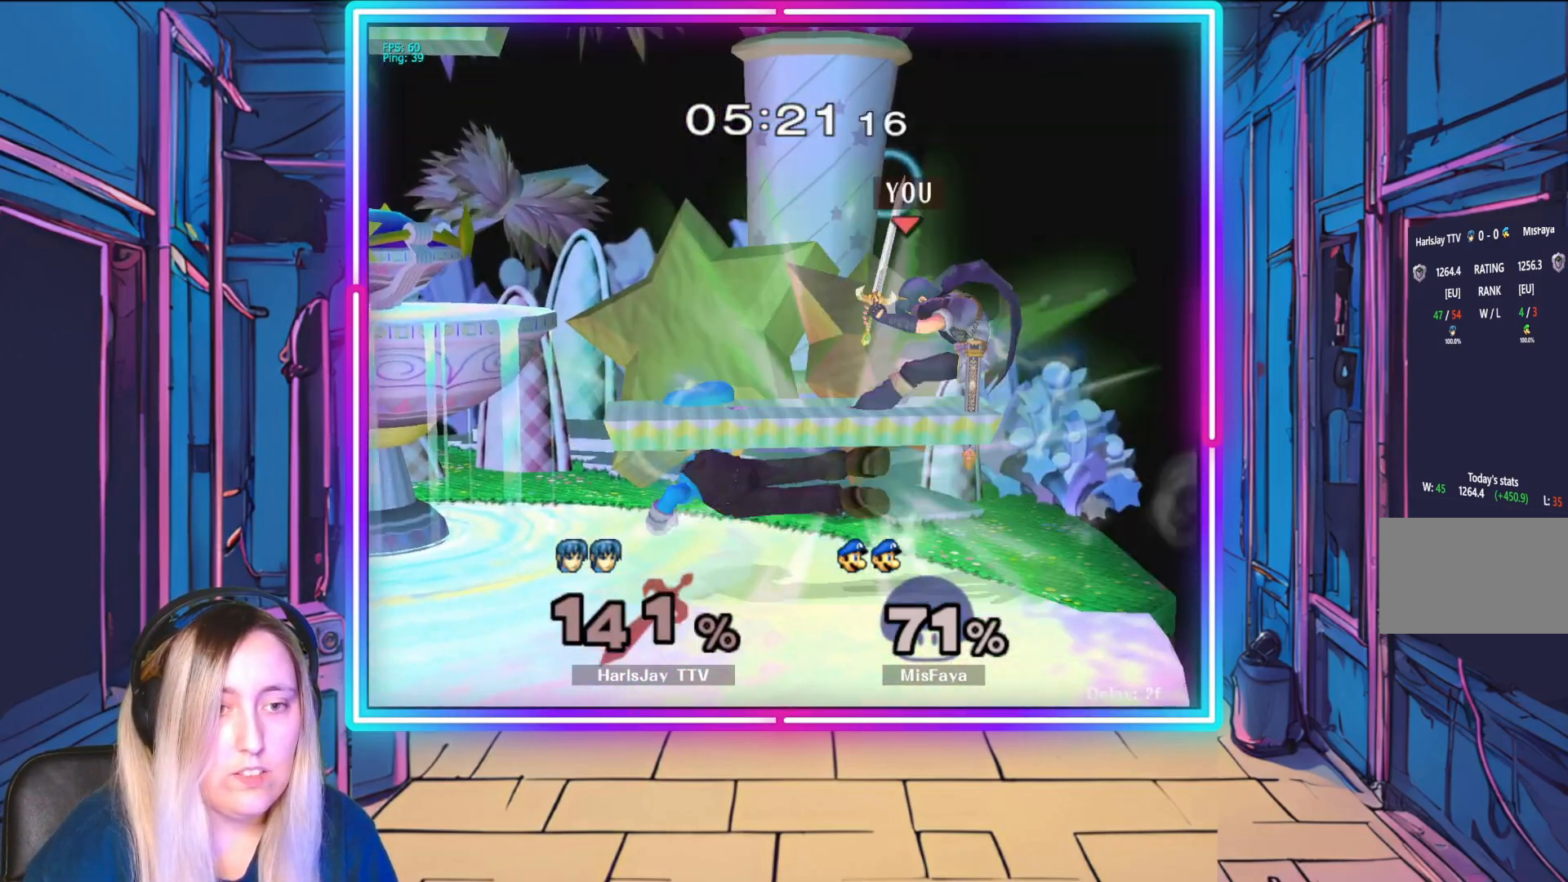
{"buttons": [], "left_stick": "up-left", "events": [[17, "A", "down"], [133, "A", "up"], [233, "Y", "down"], [400, "Y", "up"]]}
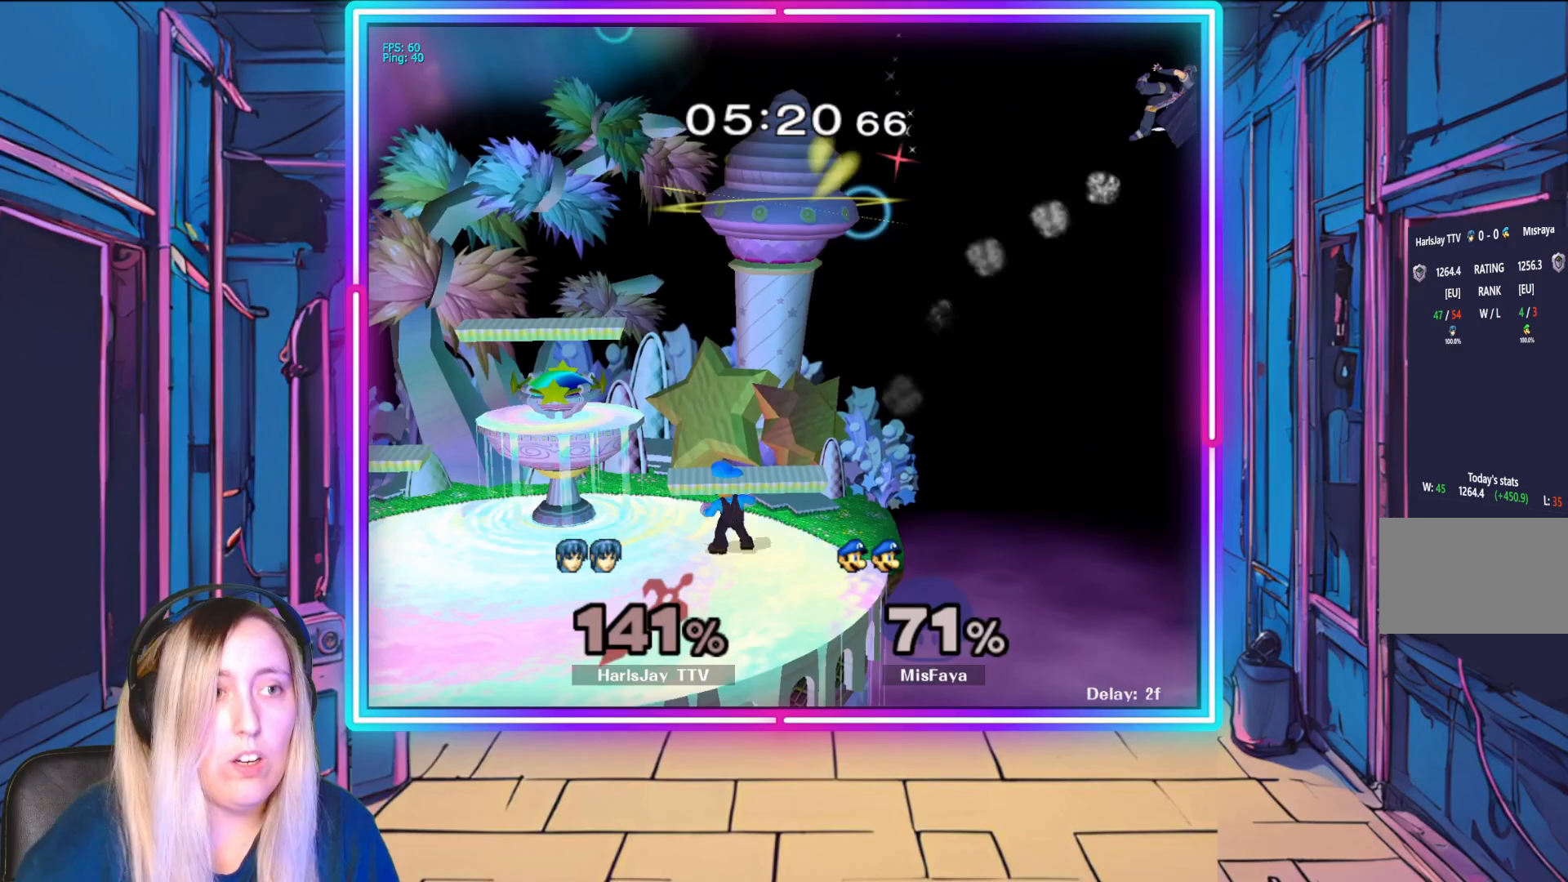
{"buttons": ["Y"], "left_stick": "left", "events": [[17, "Y", "down"], [183, "Y", "up"], [233, "left_stick", "left"], [283, "Y", "down"], [350, "Y", "up"], [450, "Y", "down"]]}
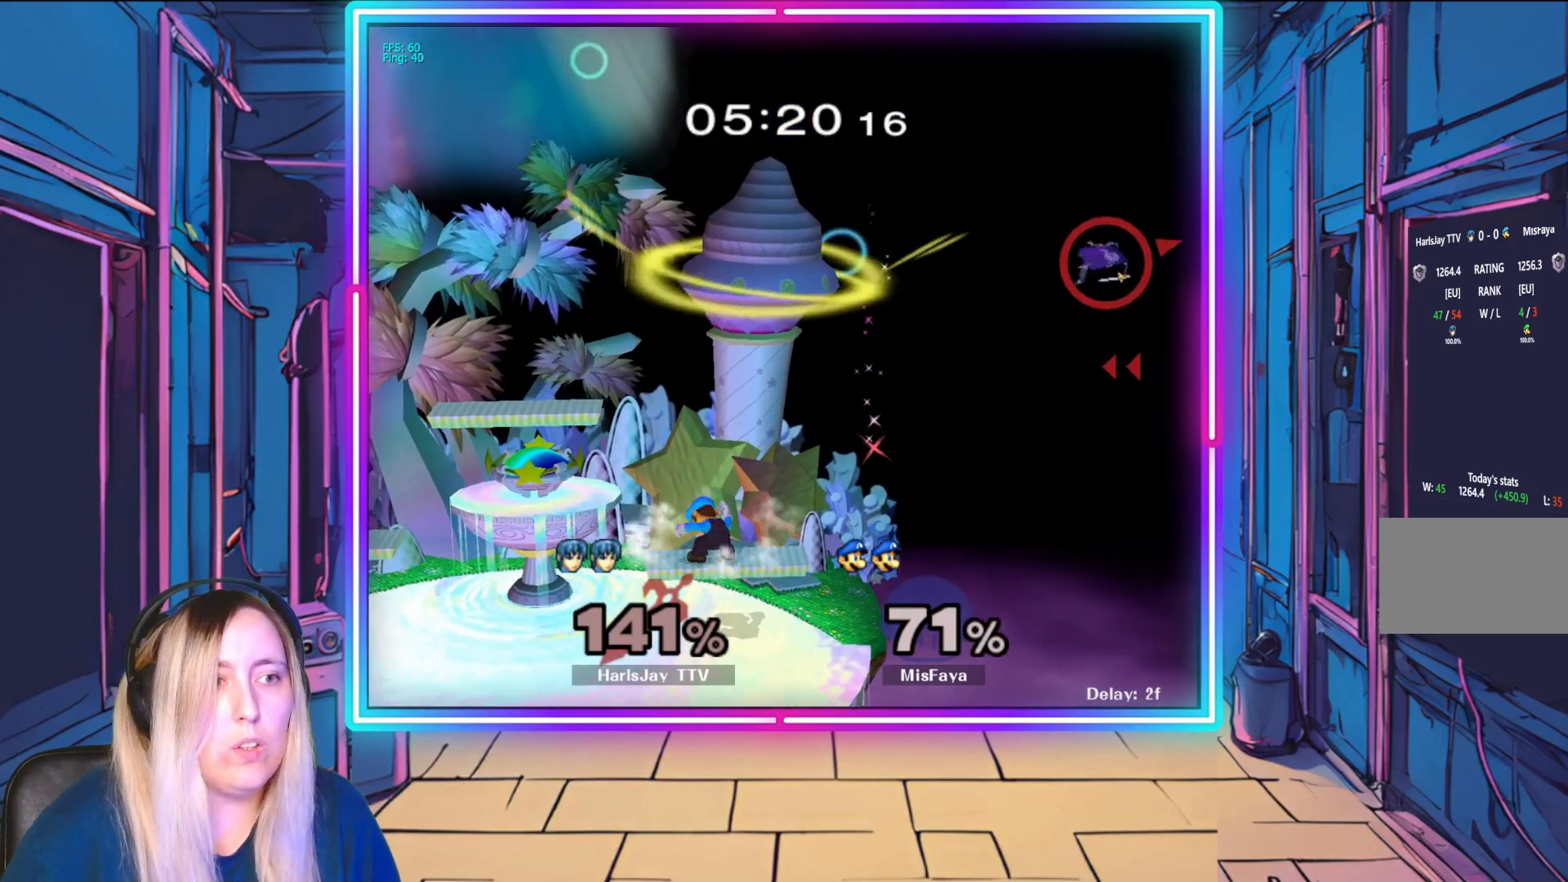
{"buttons": [], "left_stick": "up-left", "events": [[100, "Y", "up"], [167, "Y", "down"], [367, "Y", "up"], [467, "left_stick", "up-left"]]}